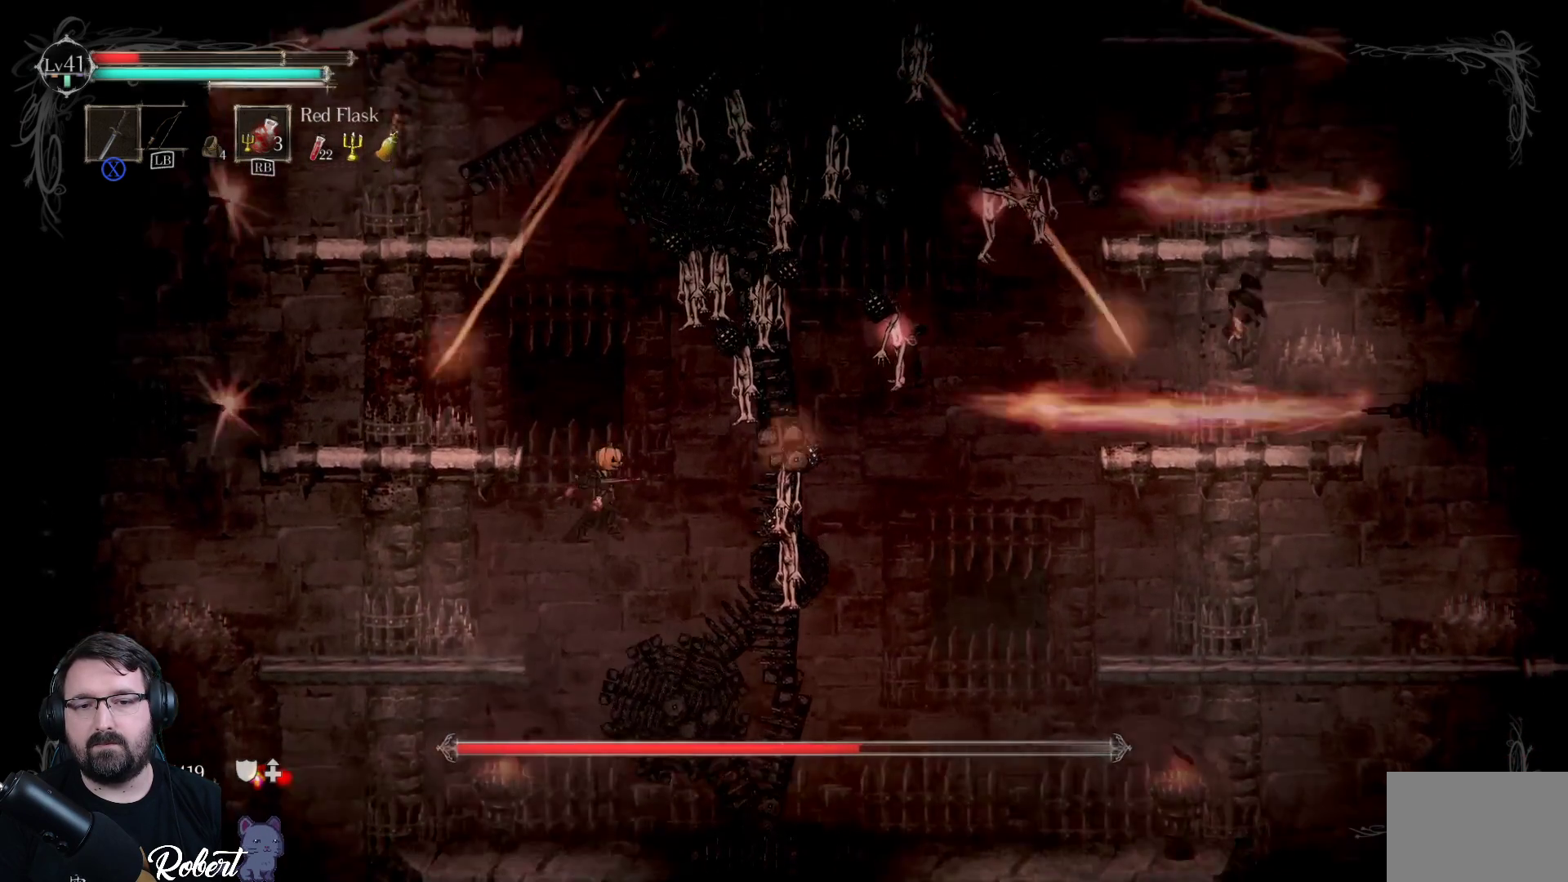
Gameplay with a controller (Xbox layout); each line is a JSON object with the inputs held at the frame after it. "events" lists button and stick changes between this image and that frame as [ms after this image, input, new state], when the widget could be followed in between.
{"buttons": [], "left_stick": "right", "right_stick": "center", "events": [[367, "X", "down"], [433, "X", "up"]]}
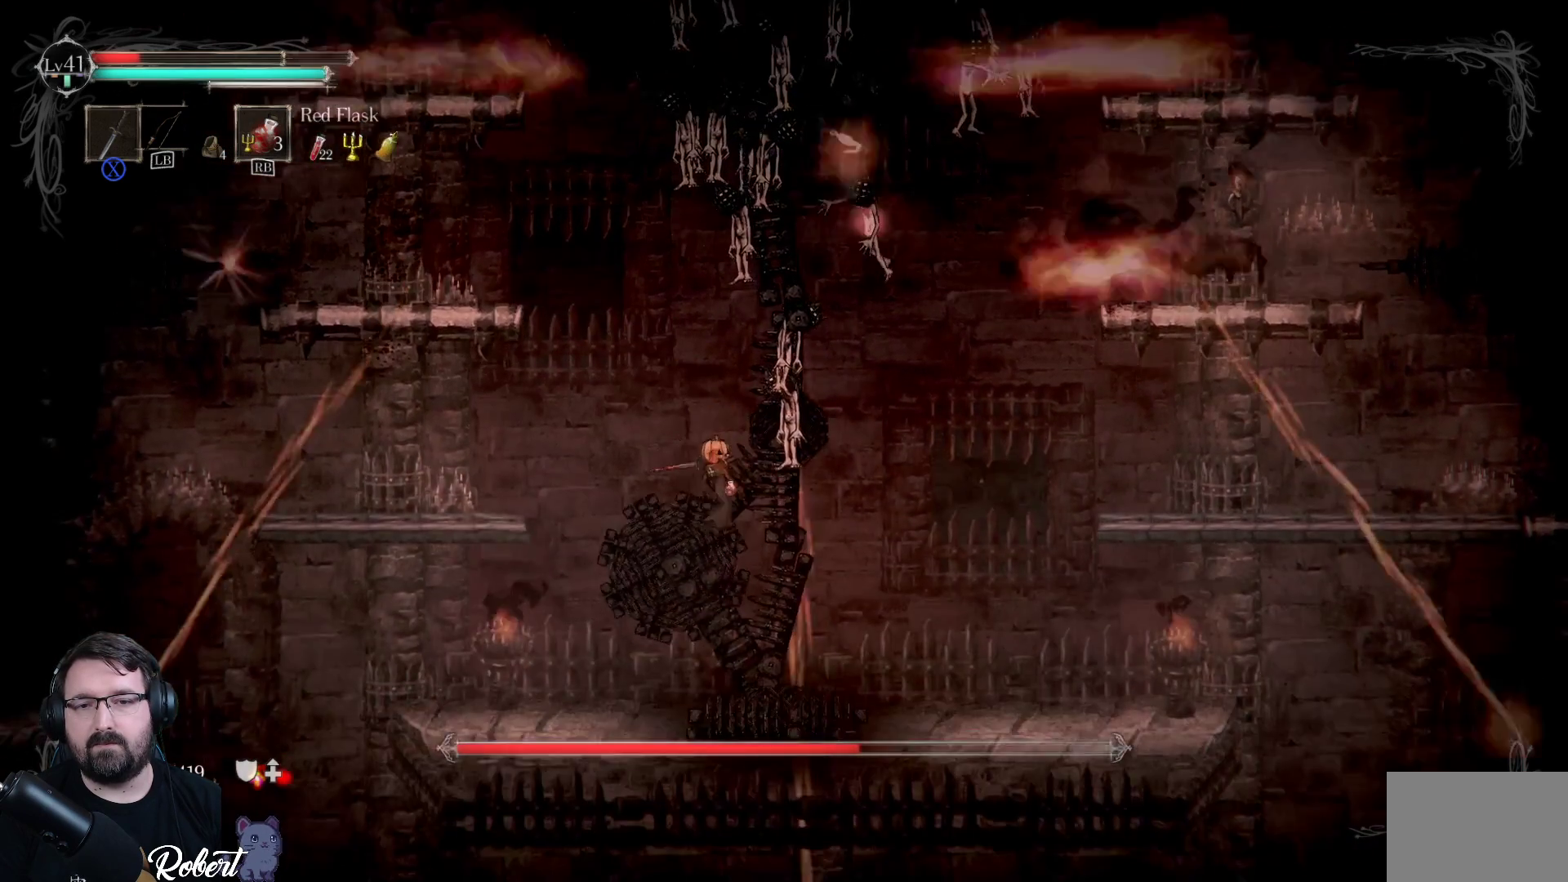
{"buttons": [], "left_stick": "right", "right_stick": "center", "events": [[33, "X", "down"], [100, "X", "up"], [233, "X", "down"], [267, "X", "up"], [367, "X", "down"], [467, "X", "up"]]}
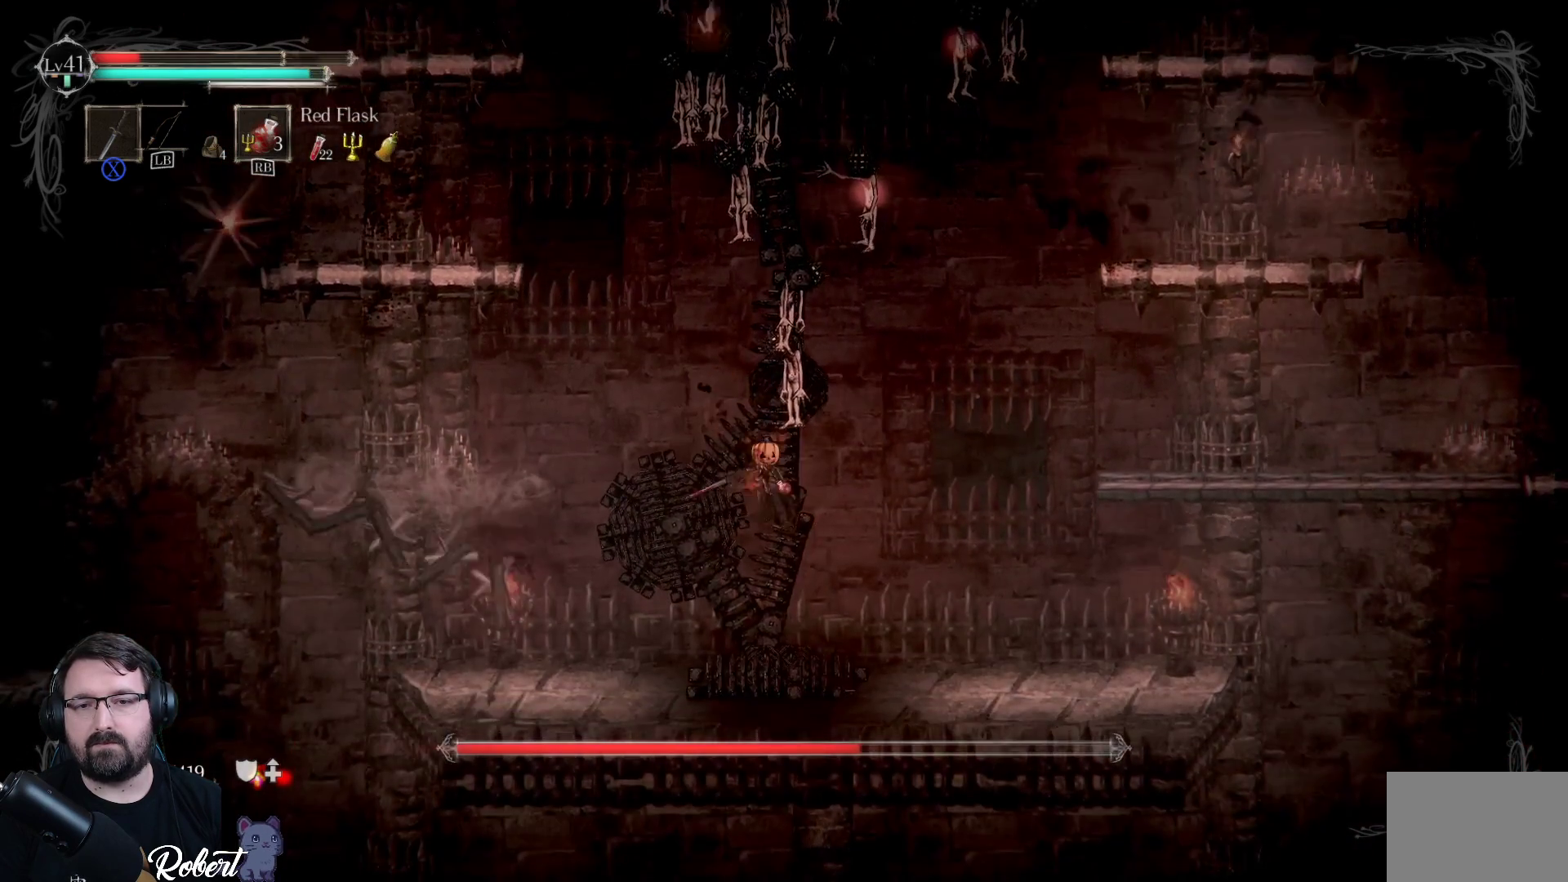
{"buttons": [], "left_stick": "right", "right_stick": "center", "events": [[33, "X", "down"], [167, "X", "up"]]}
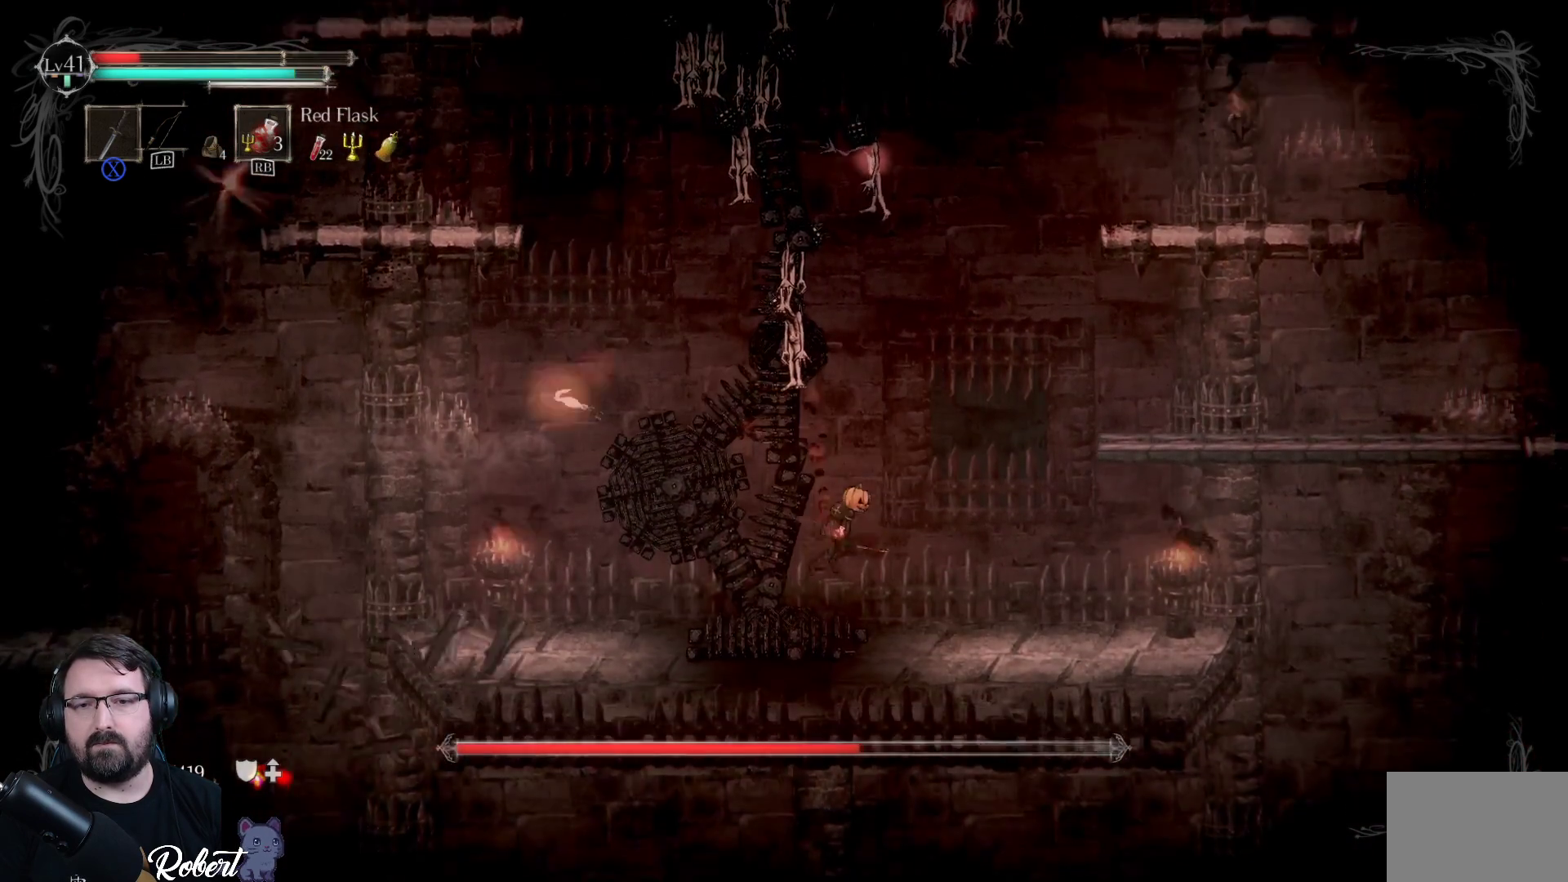
{"buttons": [], "left_stick": "up-right", "right_stick": "center", "events": [[233, "left_stick", "up-right"]]}
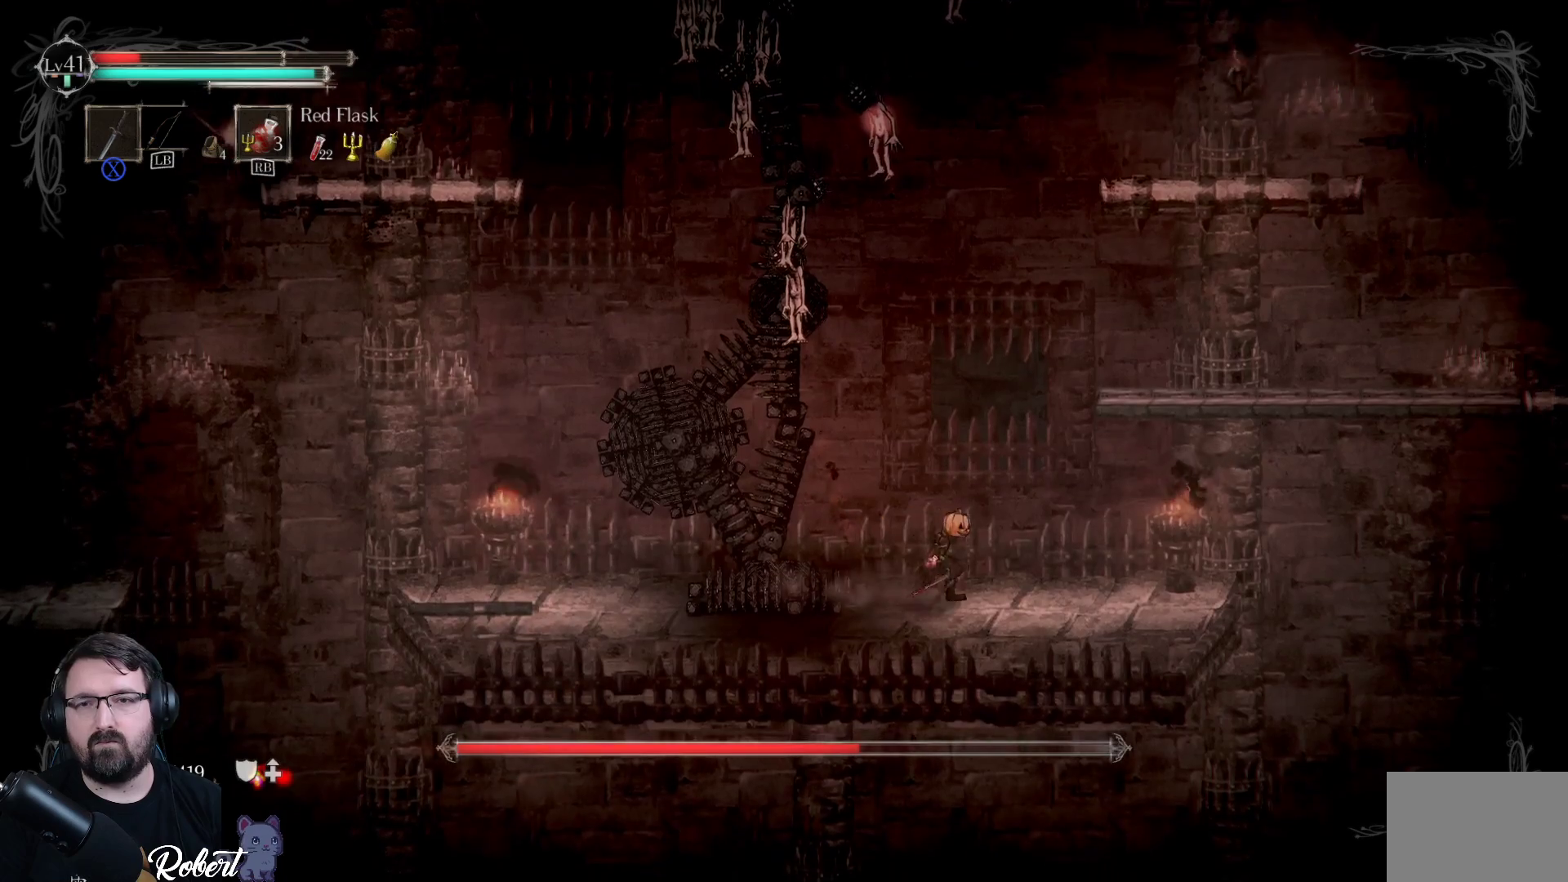
{"buttons": ["A"], "left_stick": "up", "right_stick": "center", "events": [[433, "A", "down"], [500, "left_stick", "up"]]}
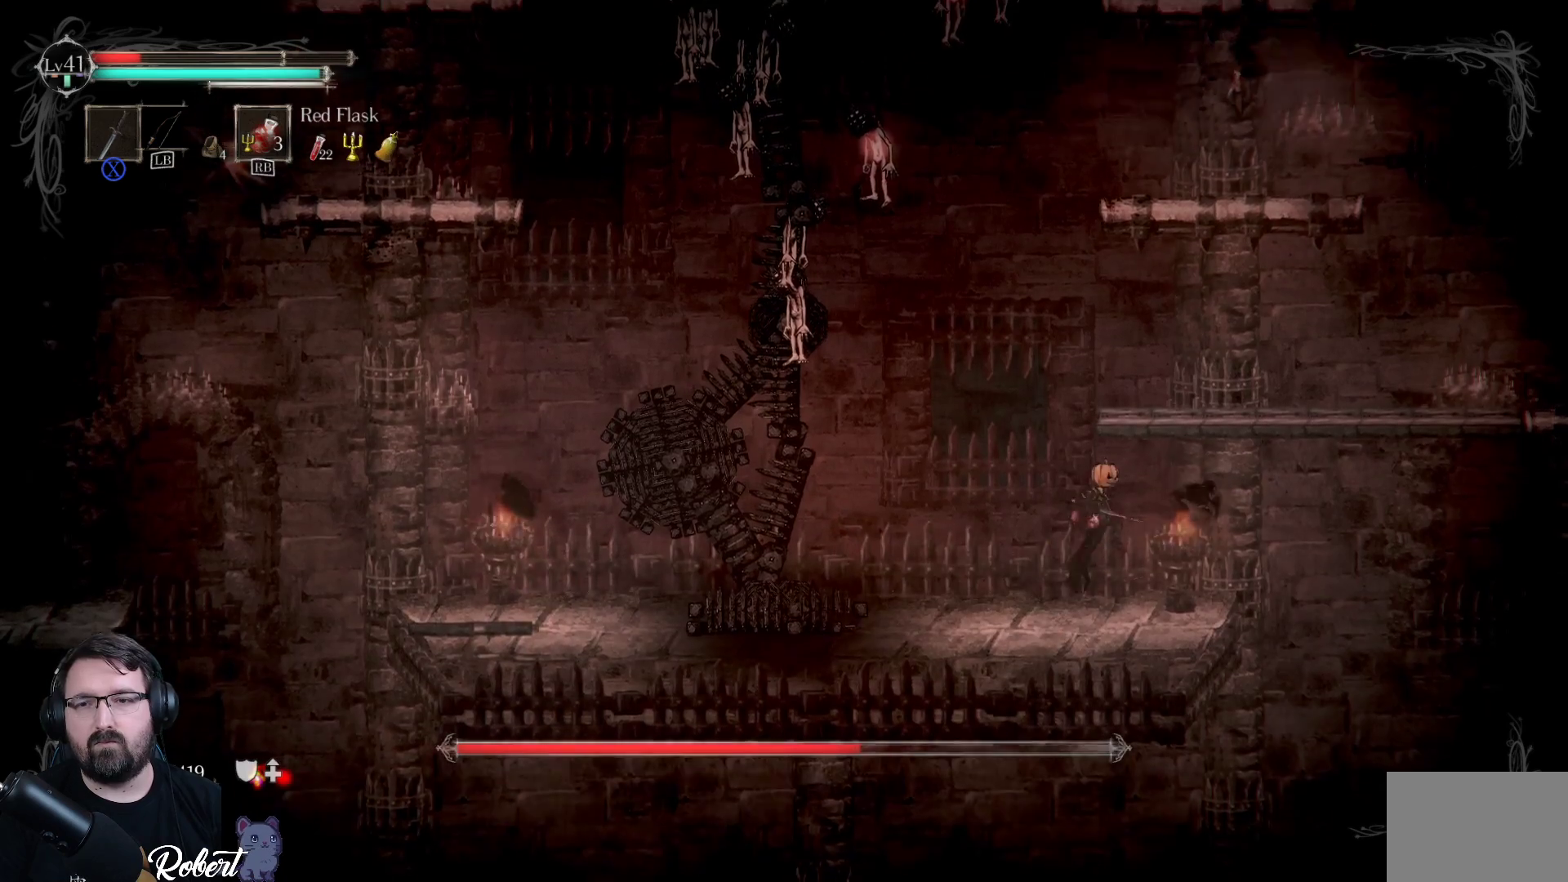
{"buttons": [], "left_stick": "up", "right_stick": "center", "events": [[33, "A", "up"]]}
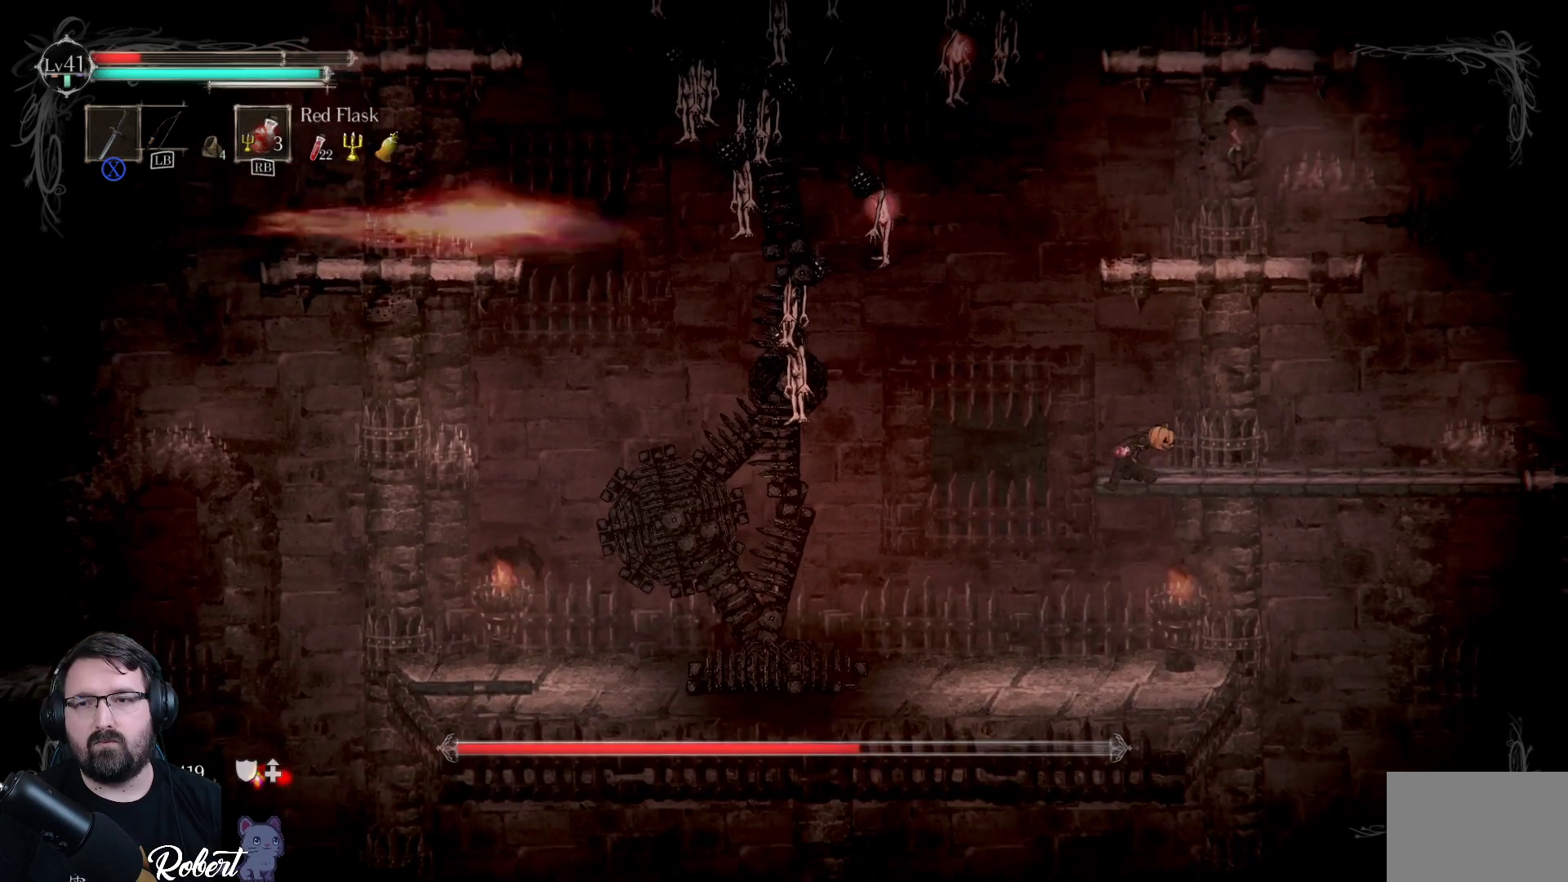
{"buttons": ["A"], "left_stick": "up-left", "right_stick": "center", "events": [[33, "left_stick", "up-left"], [467, "A", "down"]]}
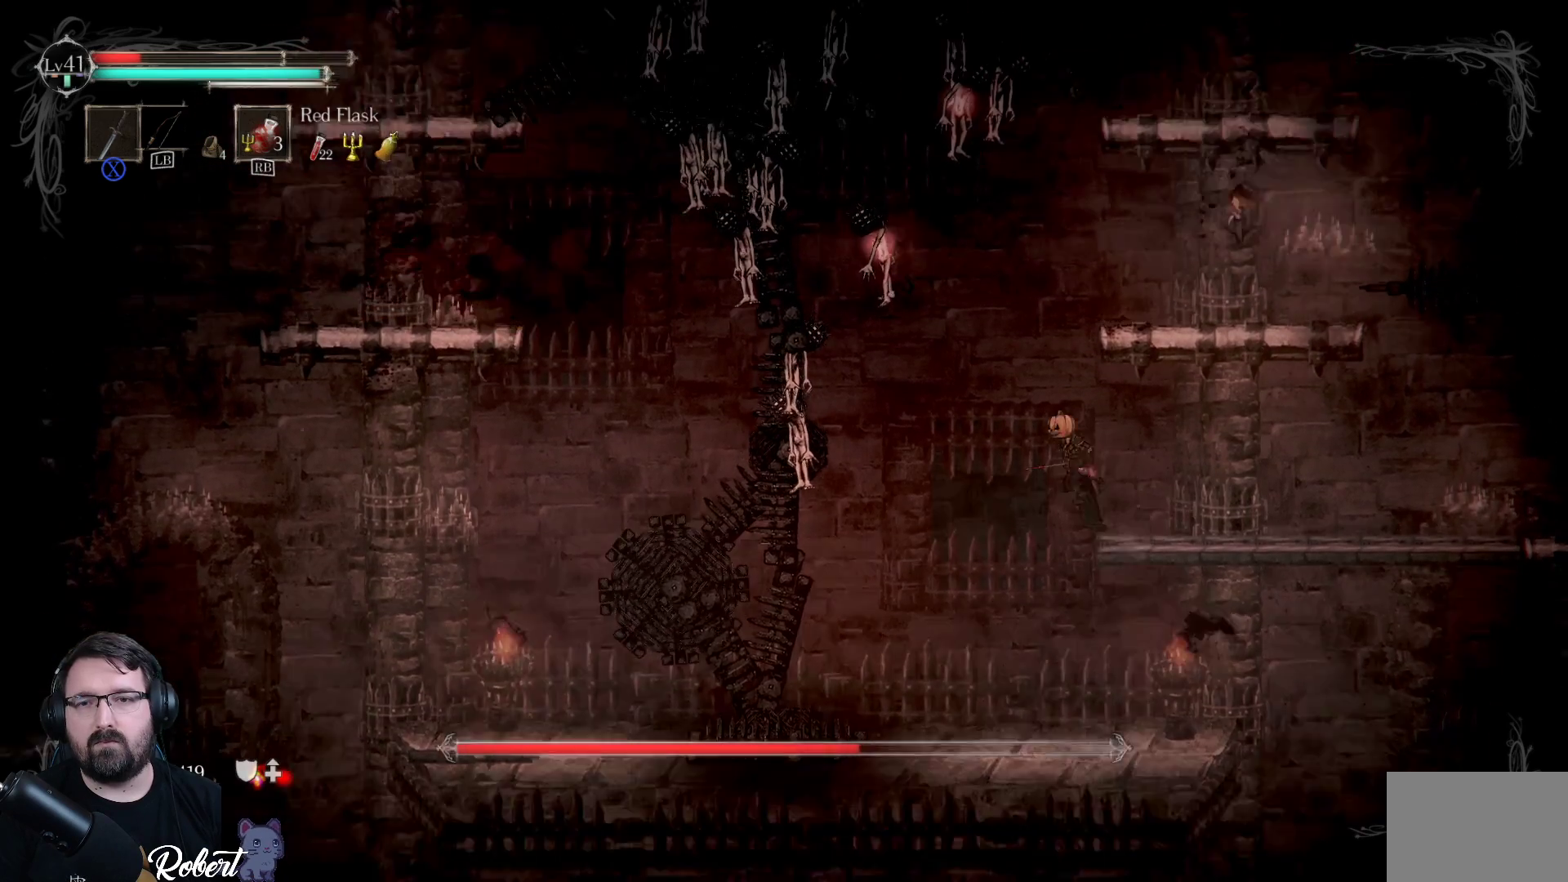
{"buttons": [], "left_stick": "up-right", "right_stick": "center", "events": [[167, "left_stick", "up-right"], [200, "A", "up"], [233, "A", "down"], [300, "A", "up"]]}
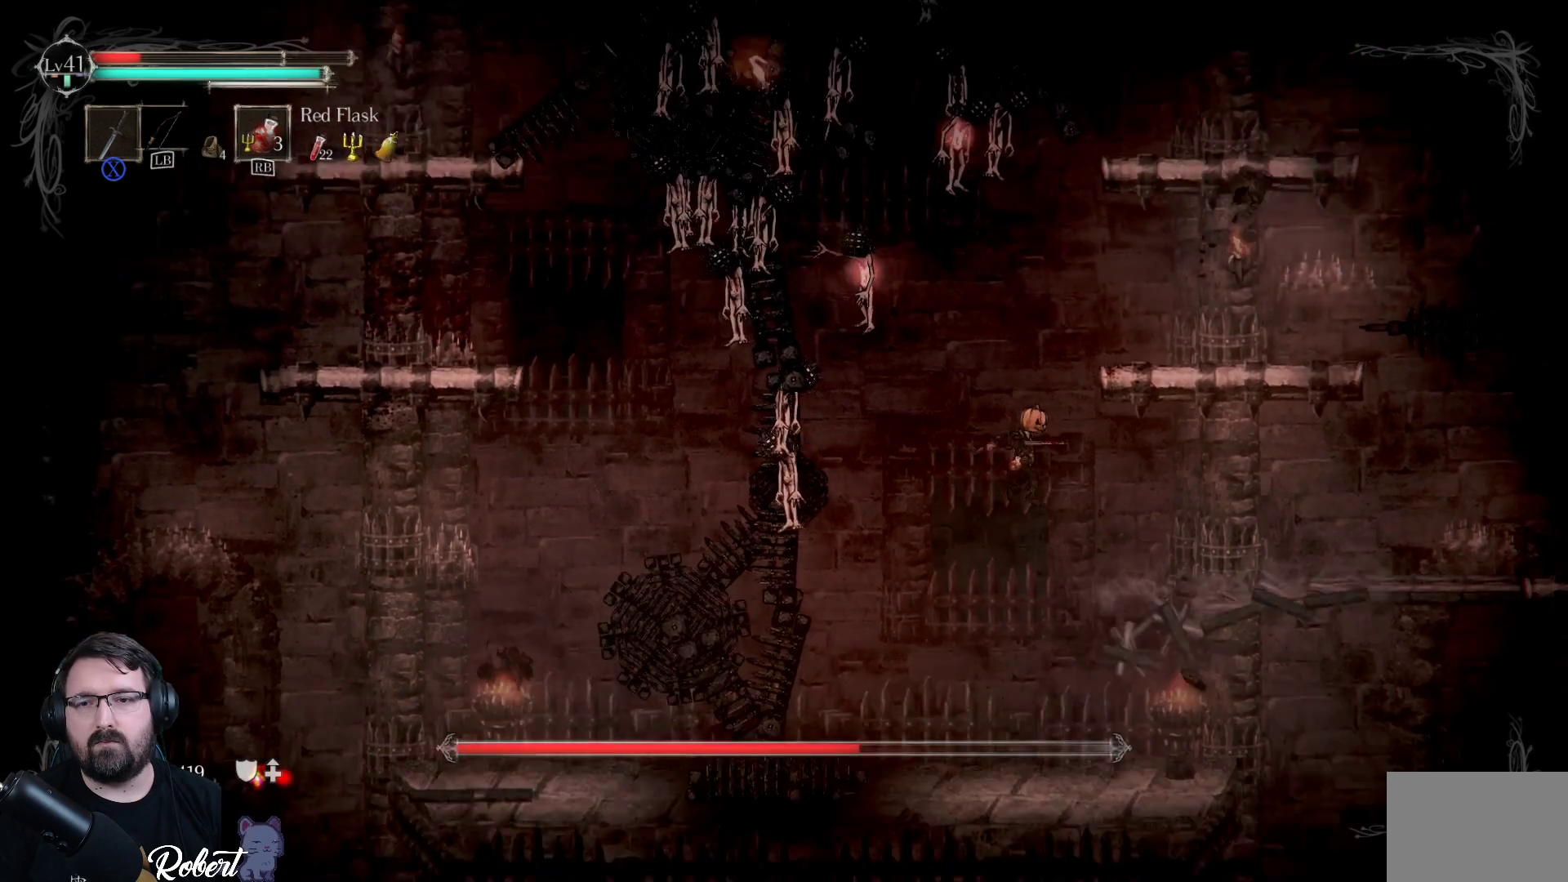
{"buttons": [], "left_stick": "center", "right_stick": "center", "events": [[400, "left_stick", "left"], [500, "left_stick", "center"]]}
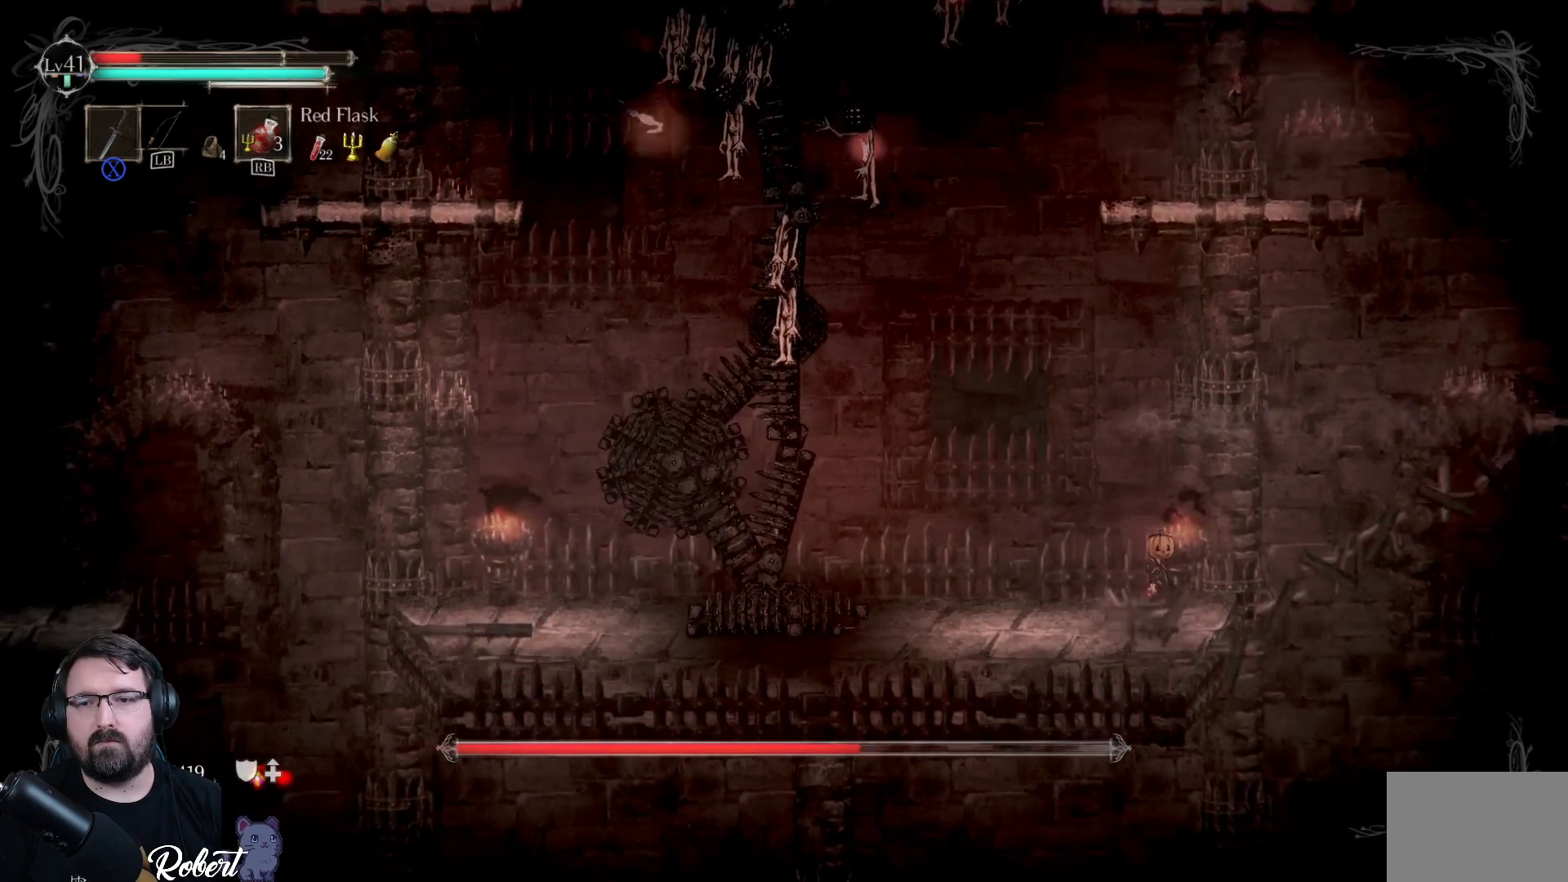
{"buttons": [], "left_stick": "left", "right_stick": "center", "events": [[300, "left_stick", "left"]]}
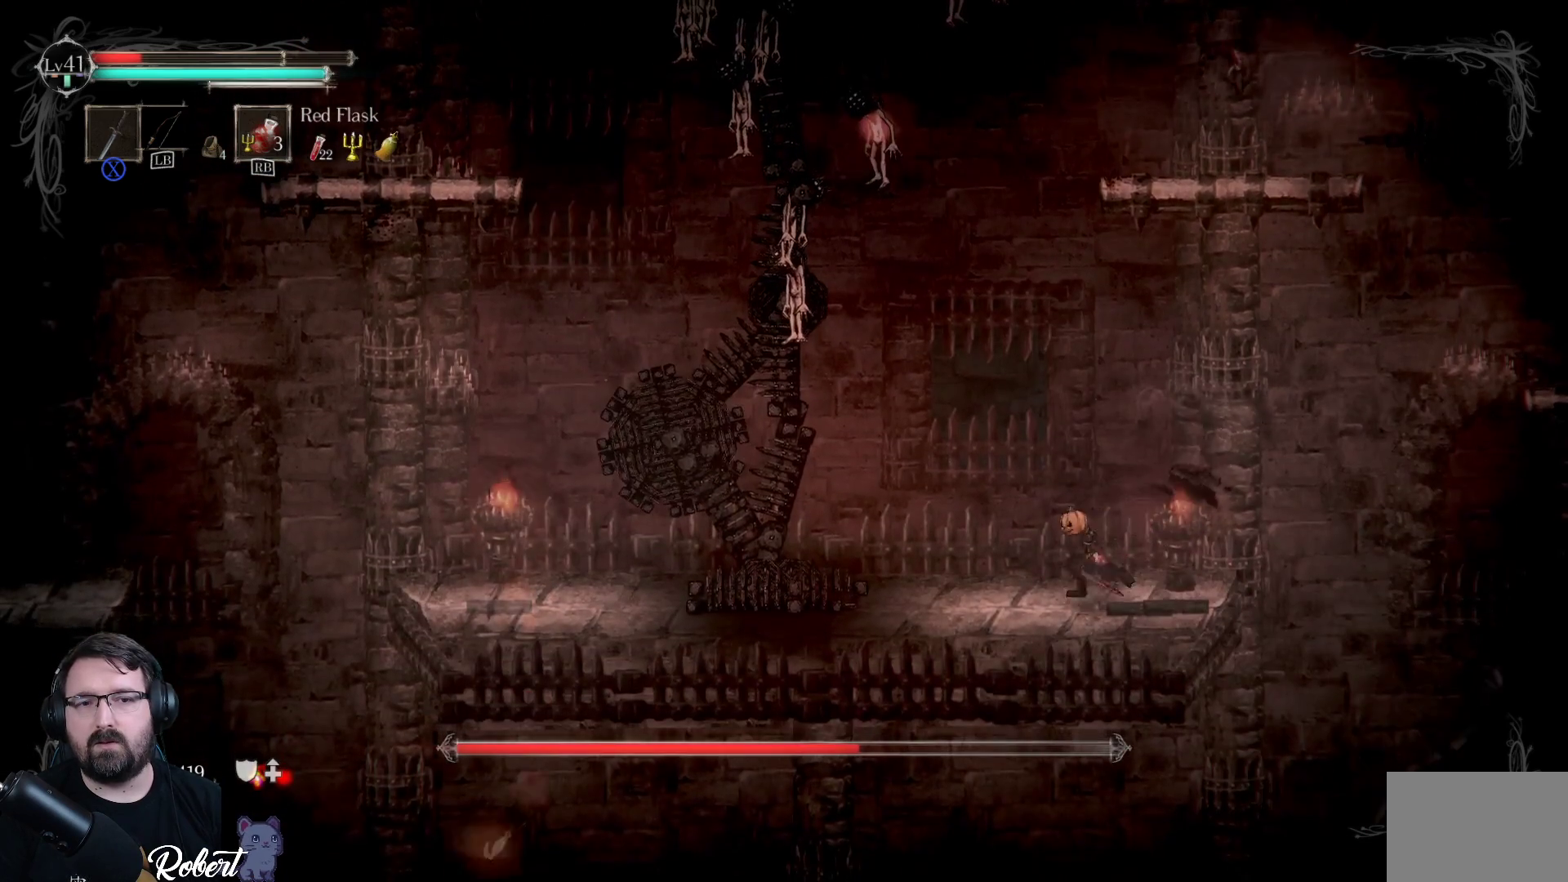
{"buttons": [], "left_stick": "right", "right_stick": "center", "events": [[67, "left_stick", "center"], [500, "left_stick", "right"]]}
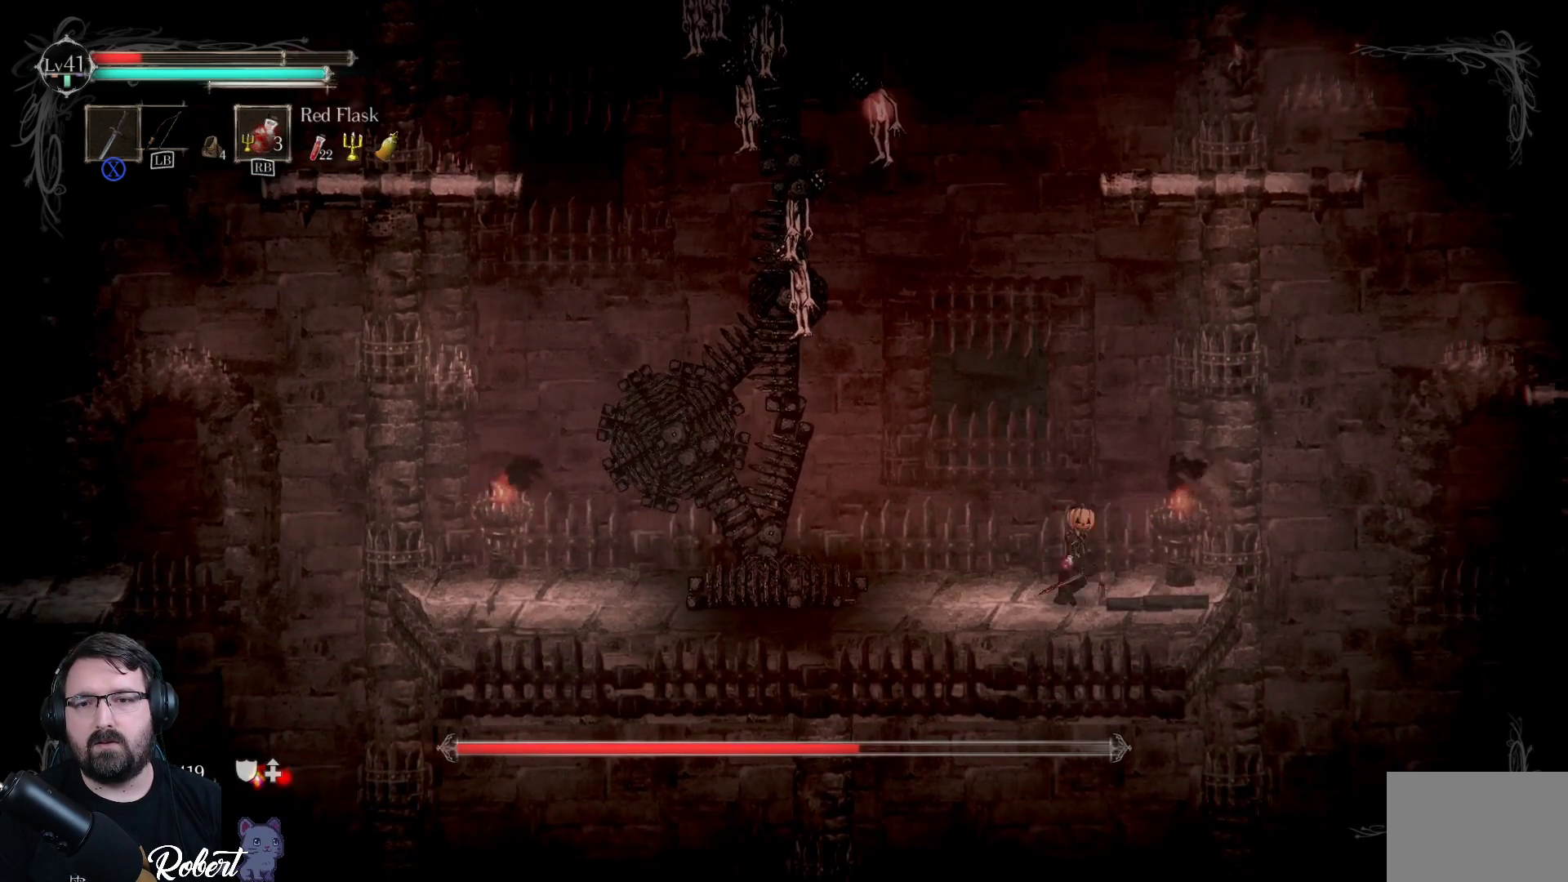
{"buttons": [], "left_stick": "center", "right_stick": "center", "events": [[267, "left_stick", "center"]]}
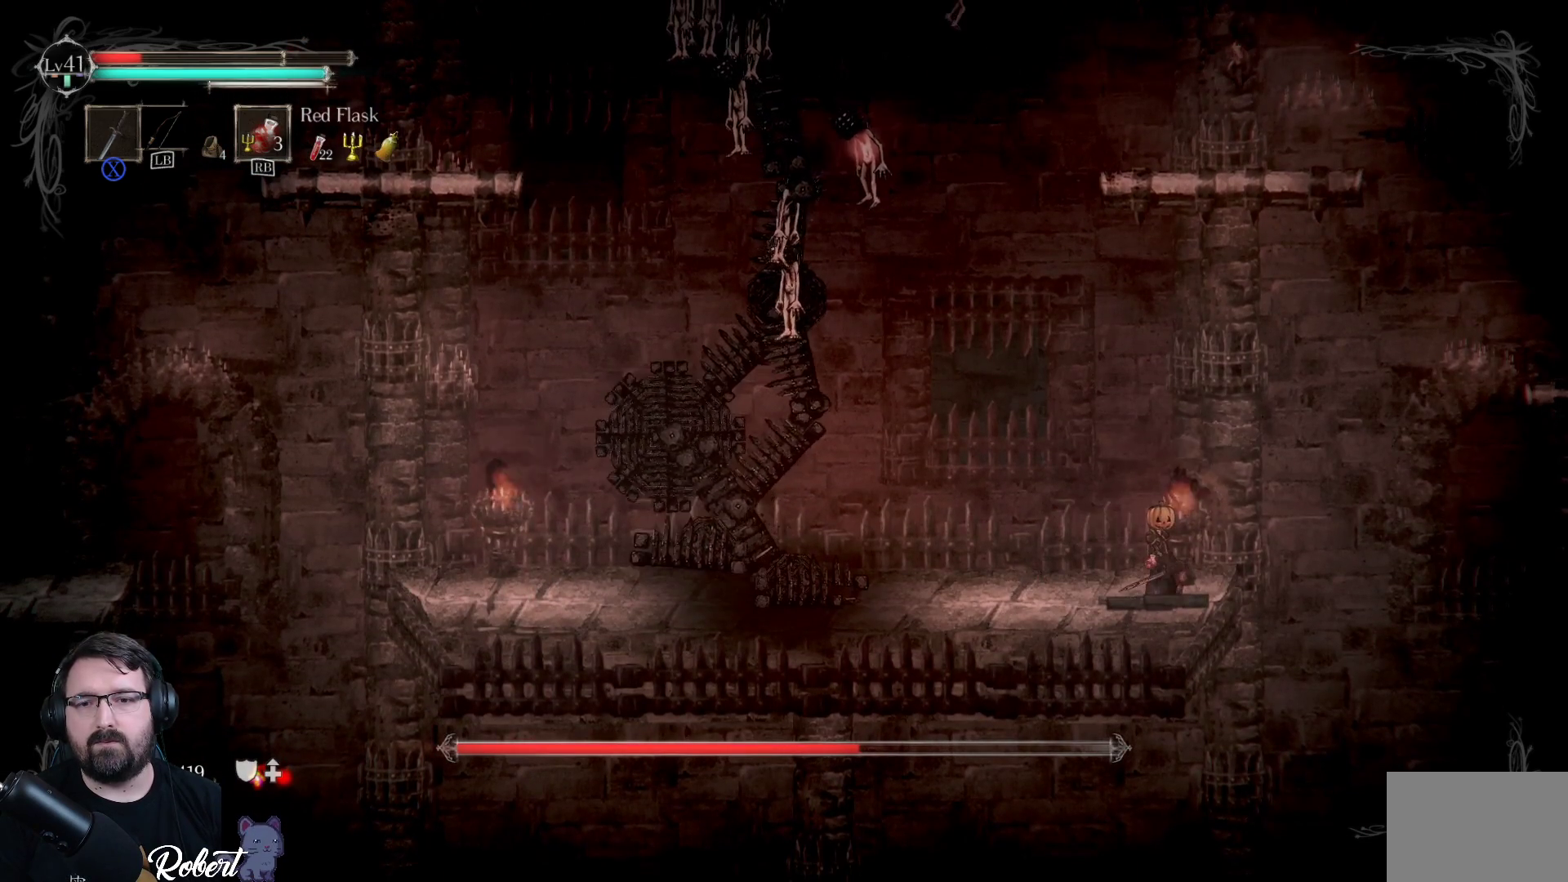
{"buttons": [], "left_stick": "center", "right_stick": "center", "events": [[167, "left_stick", "left"], [233, "left_stick", "center"]]}
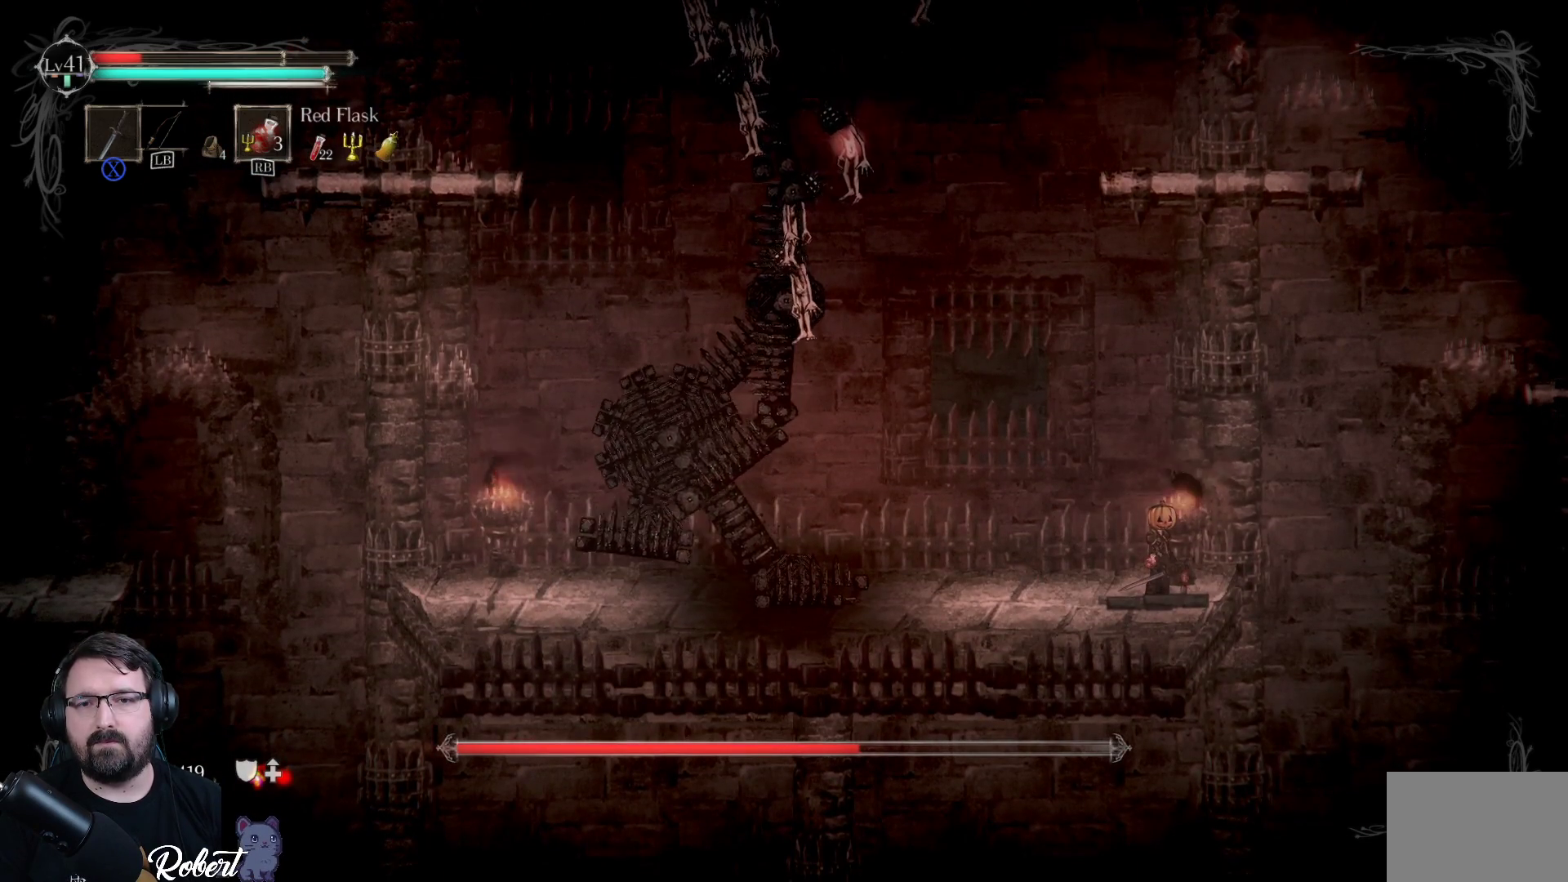
{"buttons": [], "left_stick": "center", "right_stick": "center", "events": []}
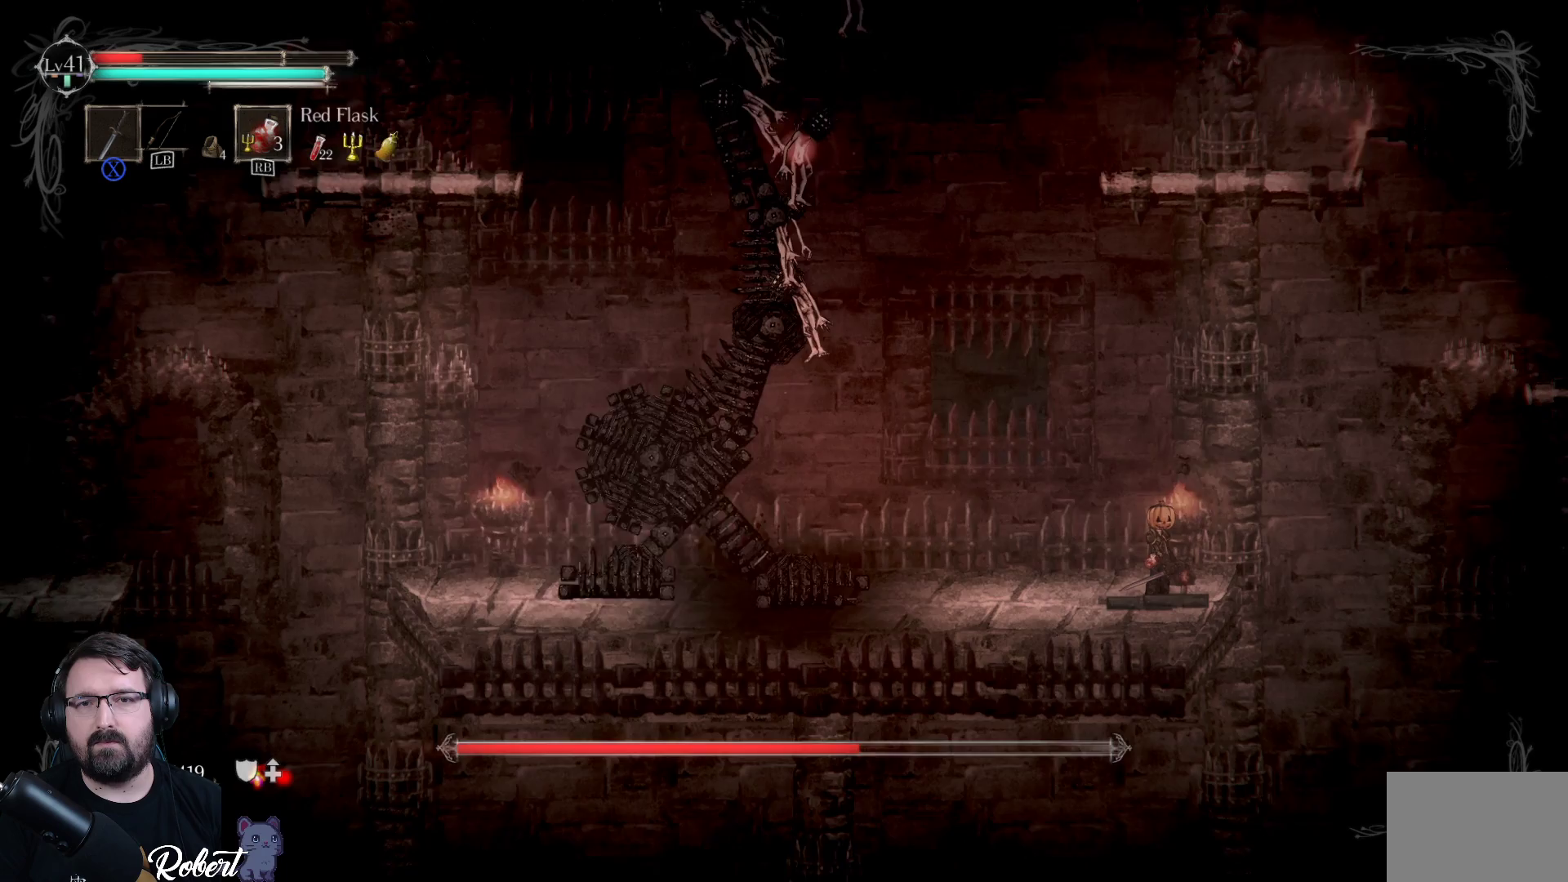
{"buttons": [], "left_stick": "down-left", "right_stick": "center", "events": [[433, "left_stick", "down-left"]]}
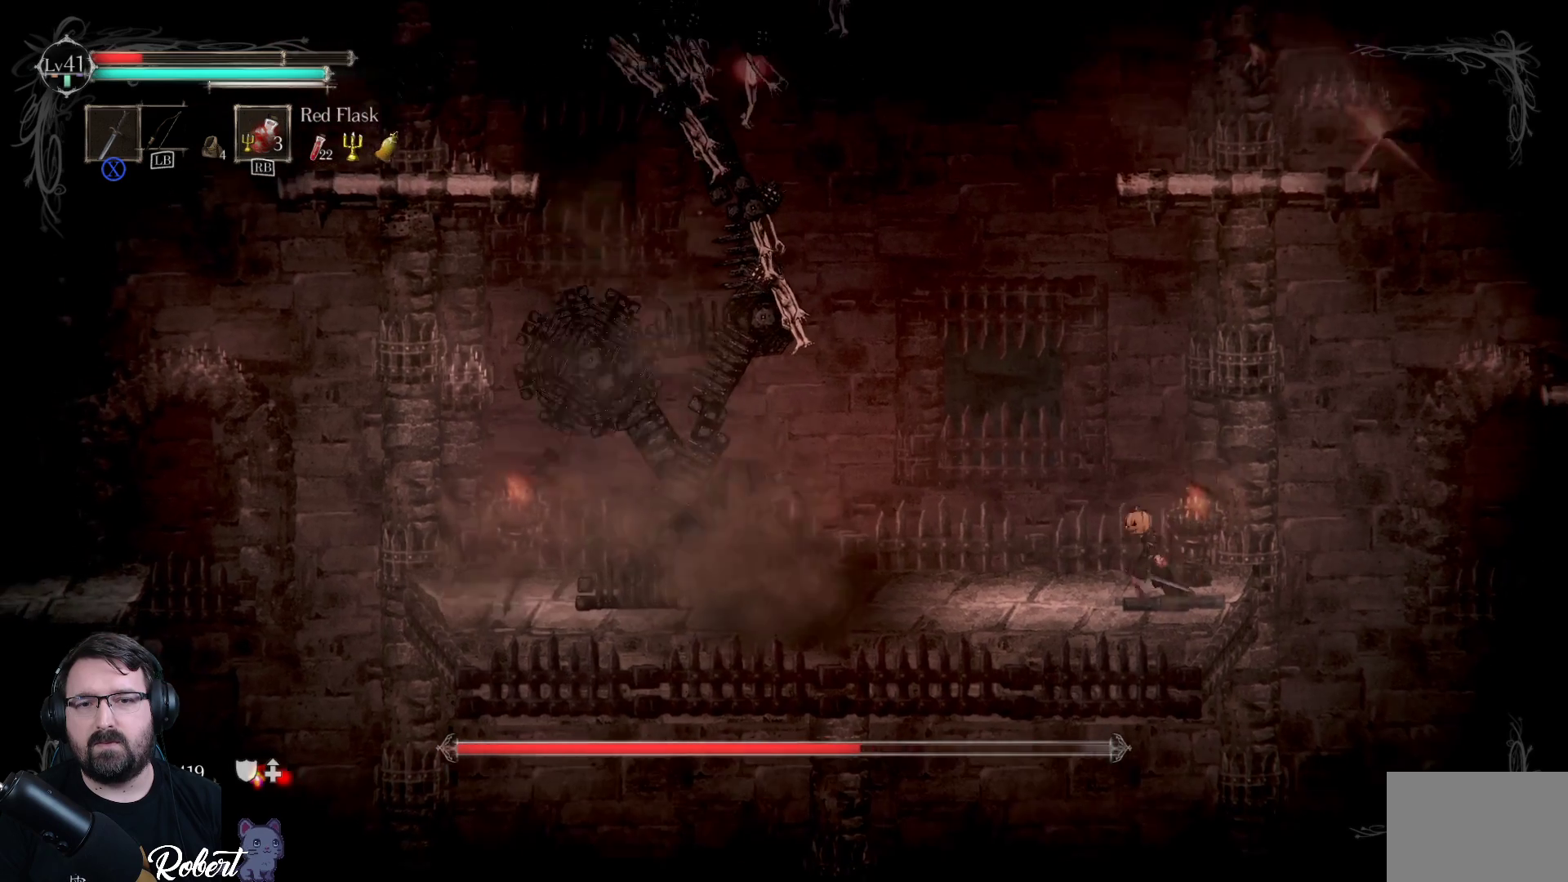
{"buttons": [], "left_stick": "center", "right_stick": "center", "events": [[100, "left_stick", "center"]]}
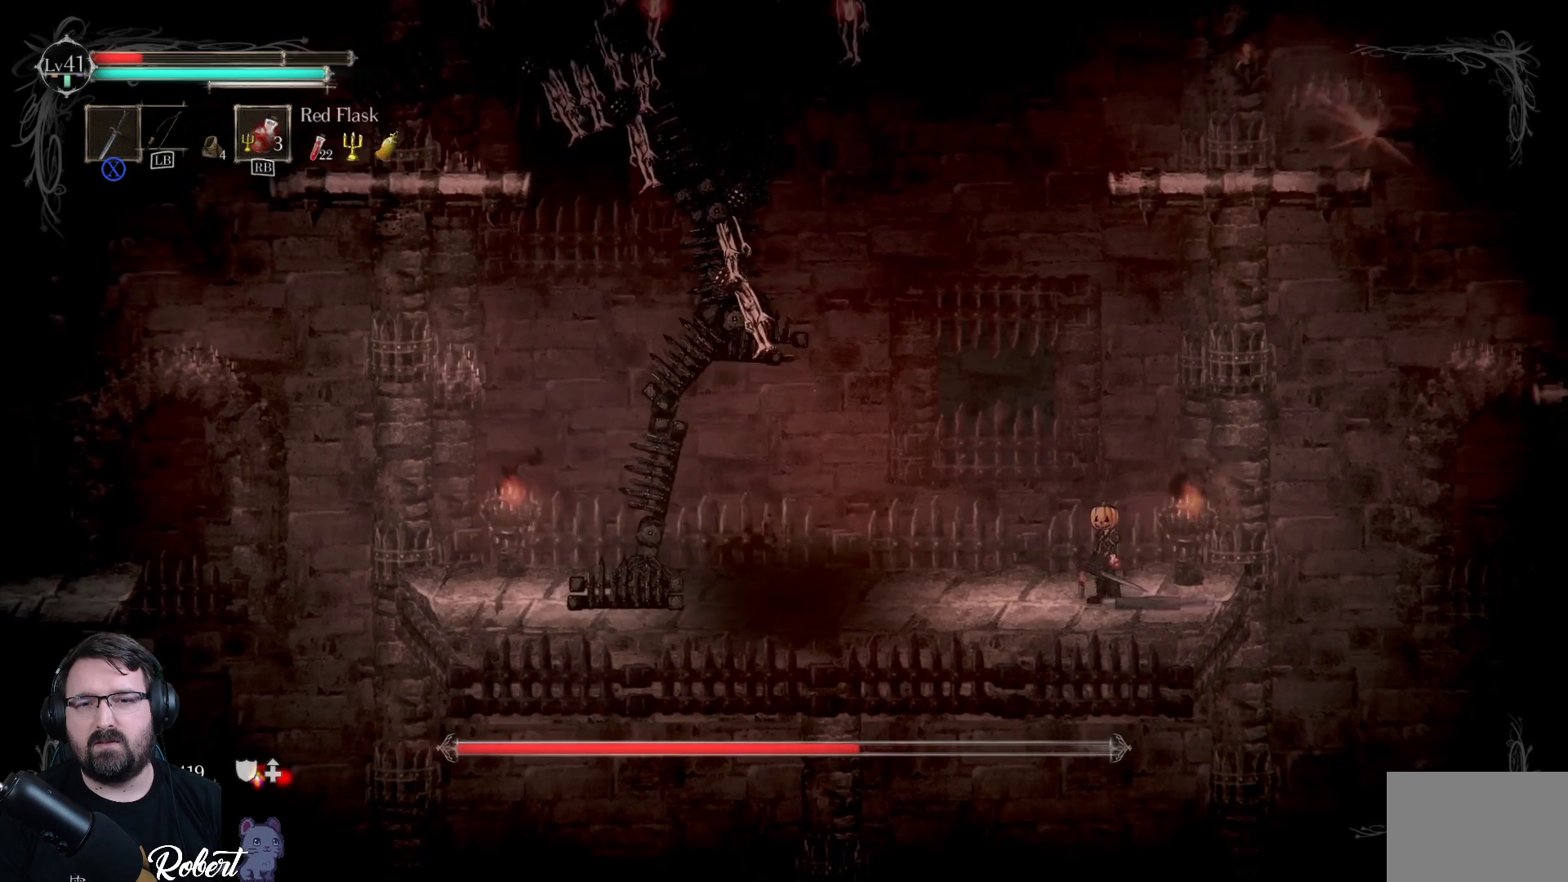
{"buttons": ["R2"], "left_stick": "left", "right_stick": "center", "events": [[333, "left_stick", "left"], [467, "R2", "down"]]}
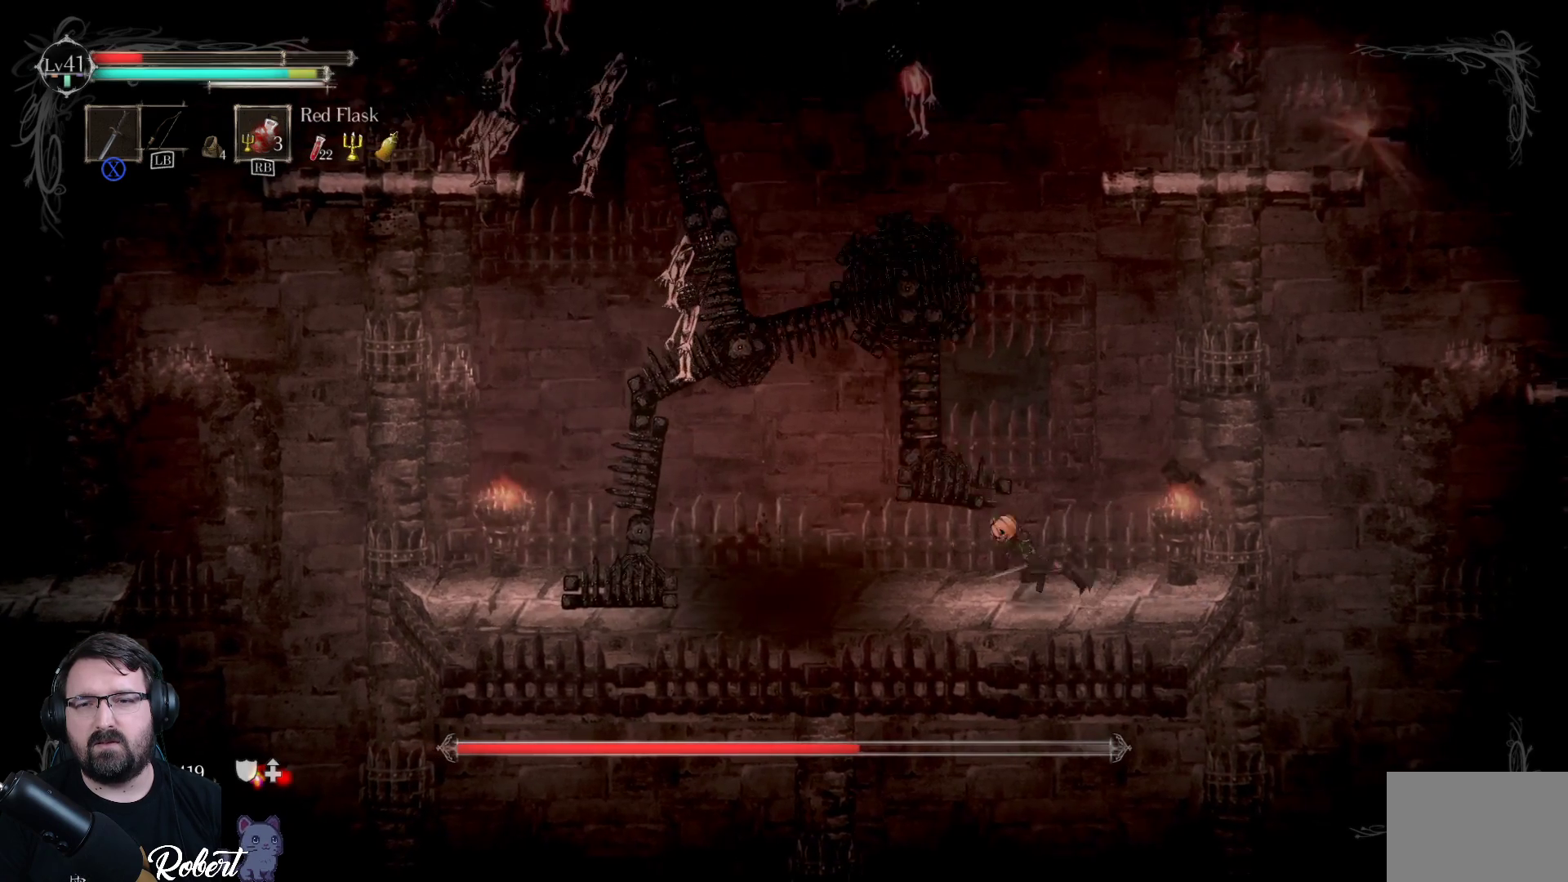
{"buttons": [], "left_stick": "left", "right_stick": "center", "events": [[133, "R2", "up"]]}
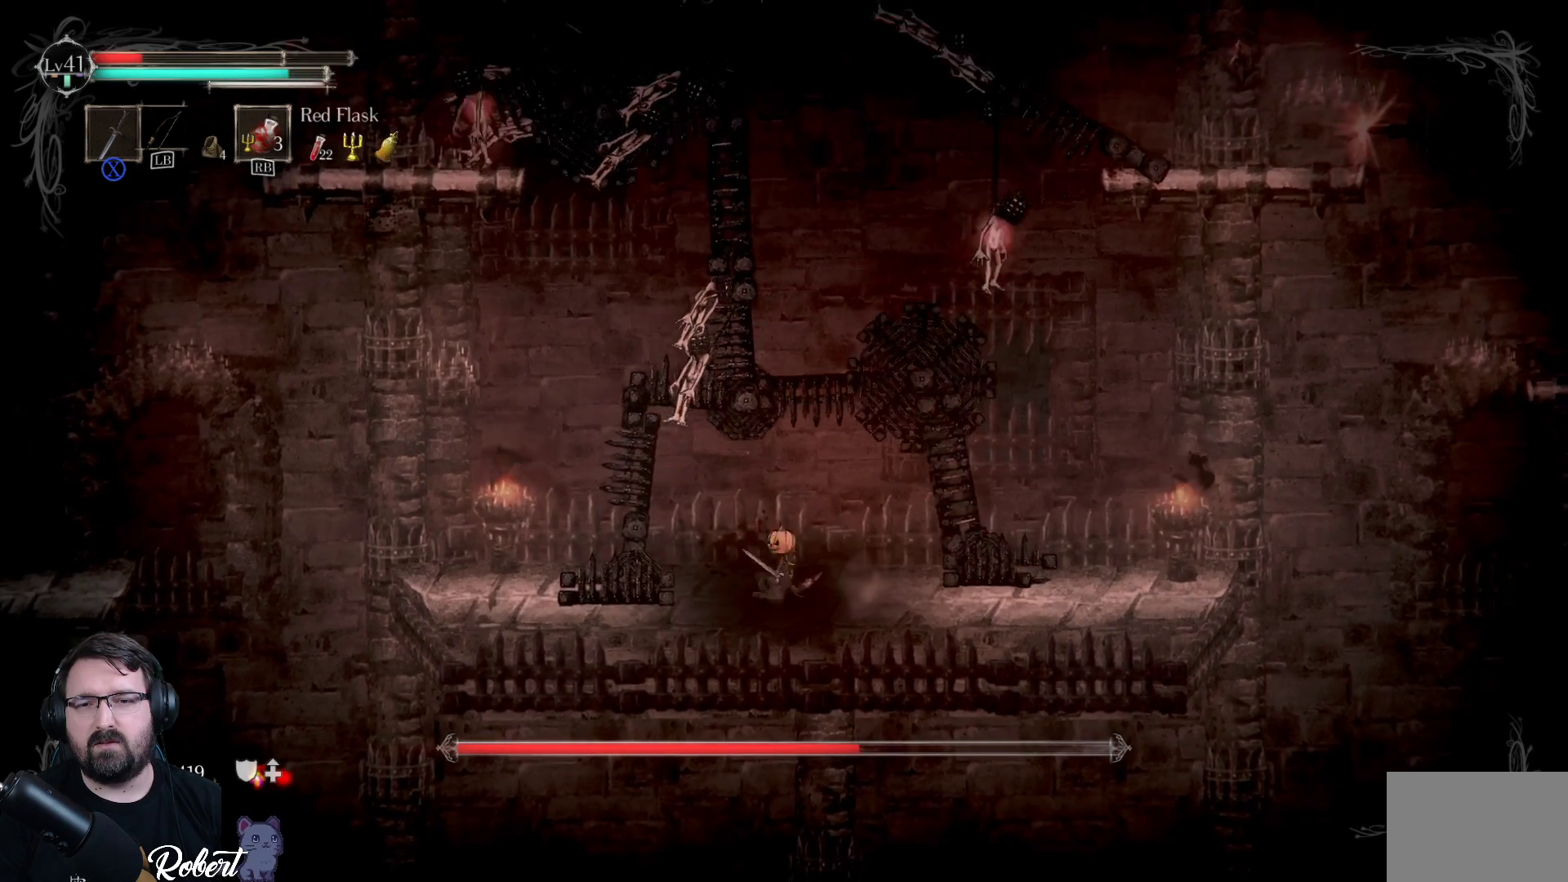
{"buttons": [], "left_stick": "up-left", "right_stick": "center", "events": [[233, "left_stick", "up-left"]]}
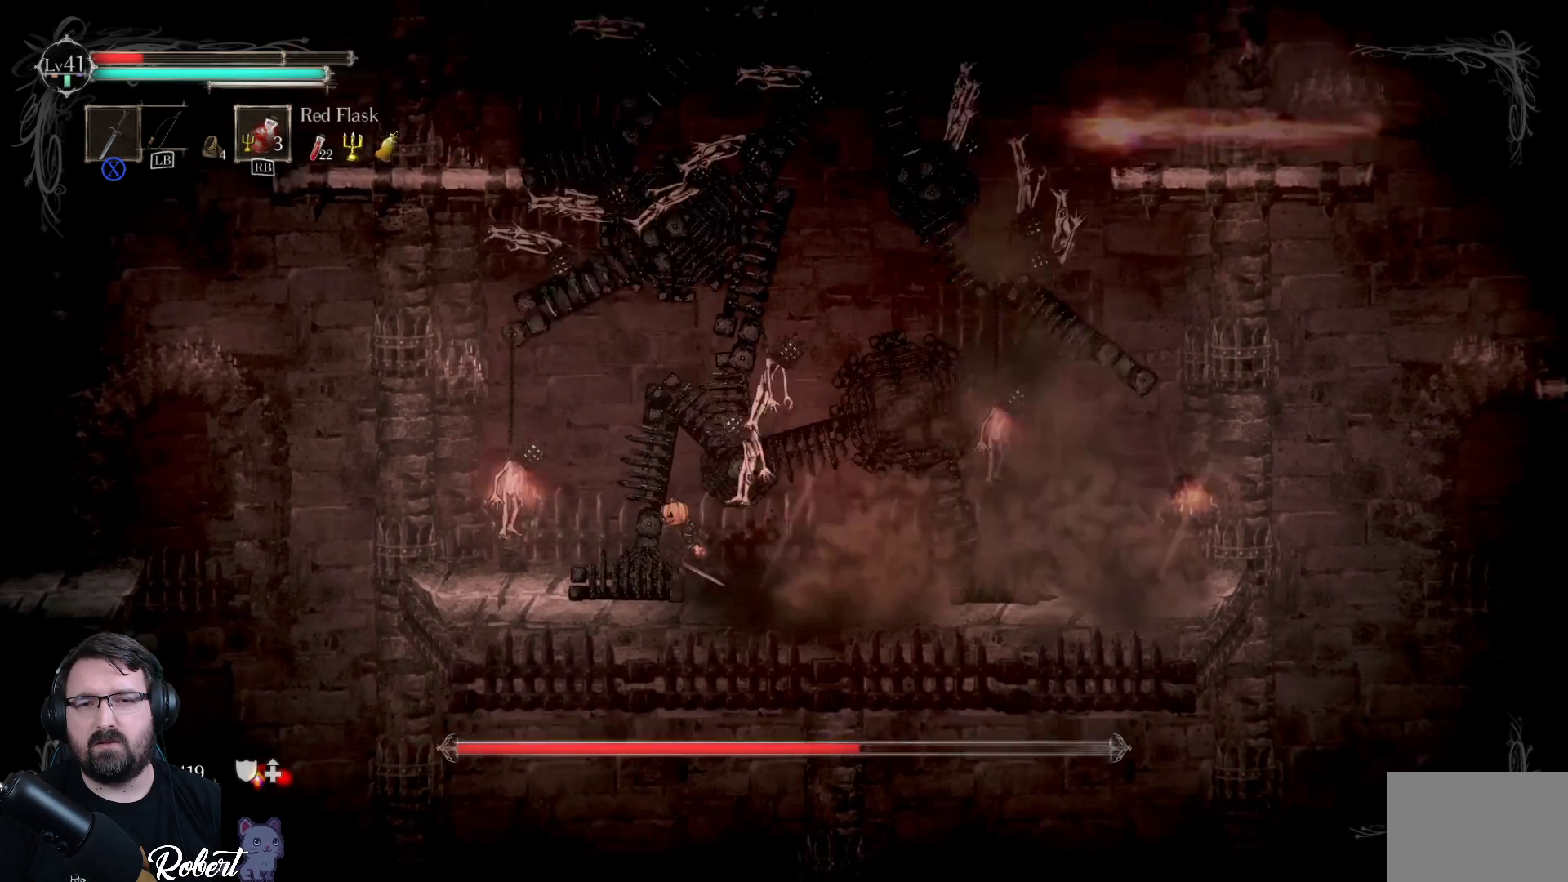
{"buttons": [], "left_stick": "center", "right_stick": "center", "events": [[100, "A", "down"], [200, "A", "up"], [233, "left_stick", "left"], [333, "X", "down"], [400, "left_stick", "center"], [433, "X", "up"]]}
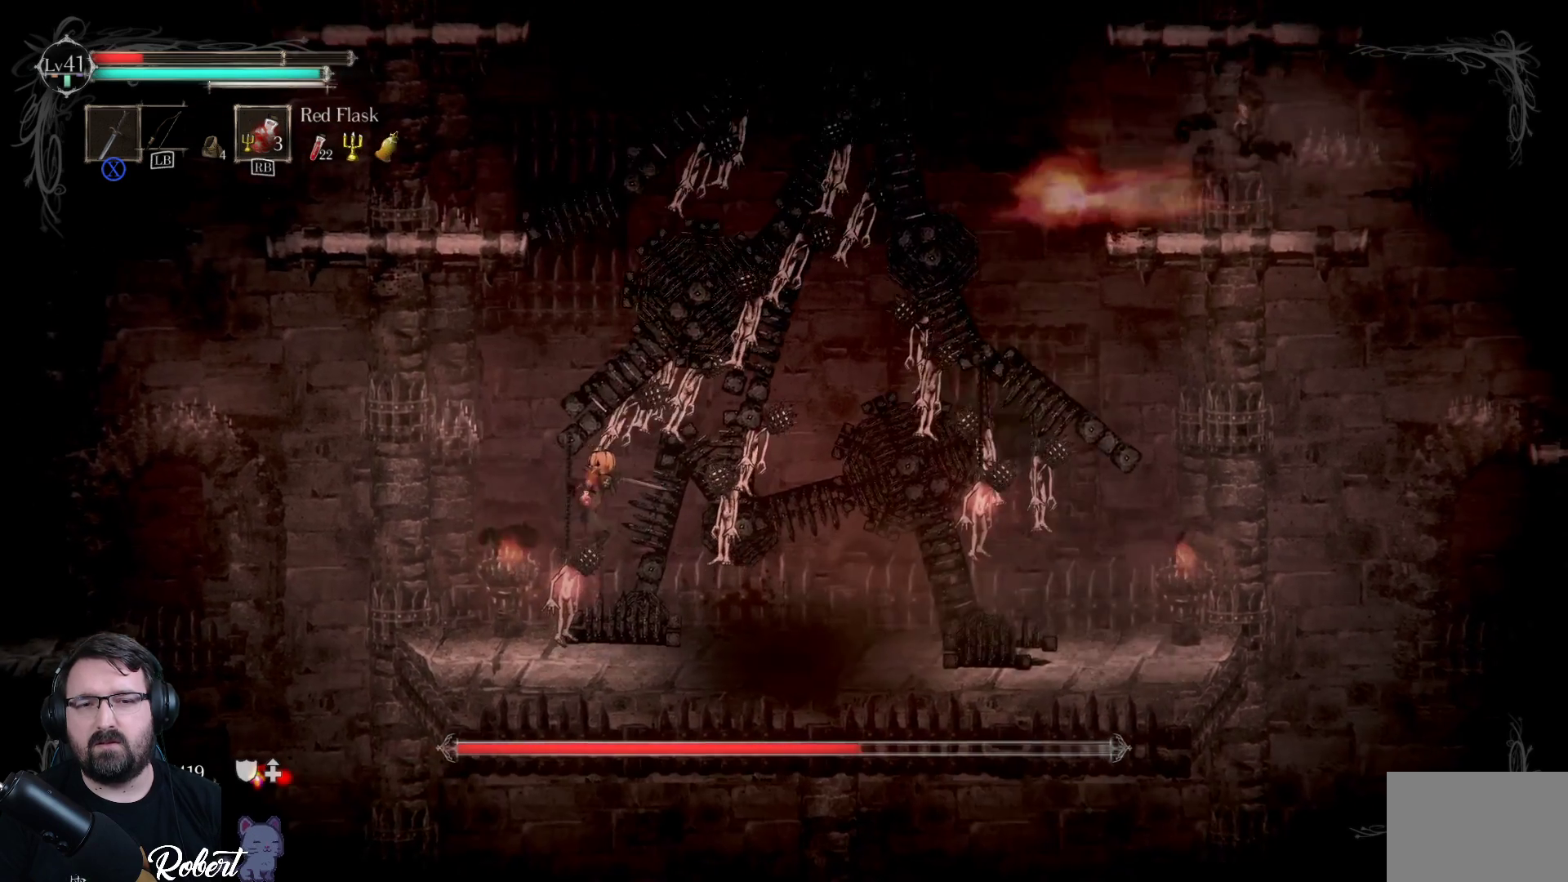
{"buttons": ["X"], "left_stick": "center", "right_stick": "center", "events": [[33, "X", "down"], [100, "X", "up"], [167, "X", "down"], [233, "X", "up"], [333, "X", "down"], [367, "X", "up"], [467, "X", "down"]]}
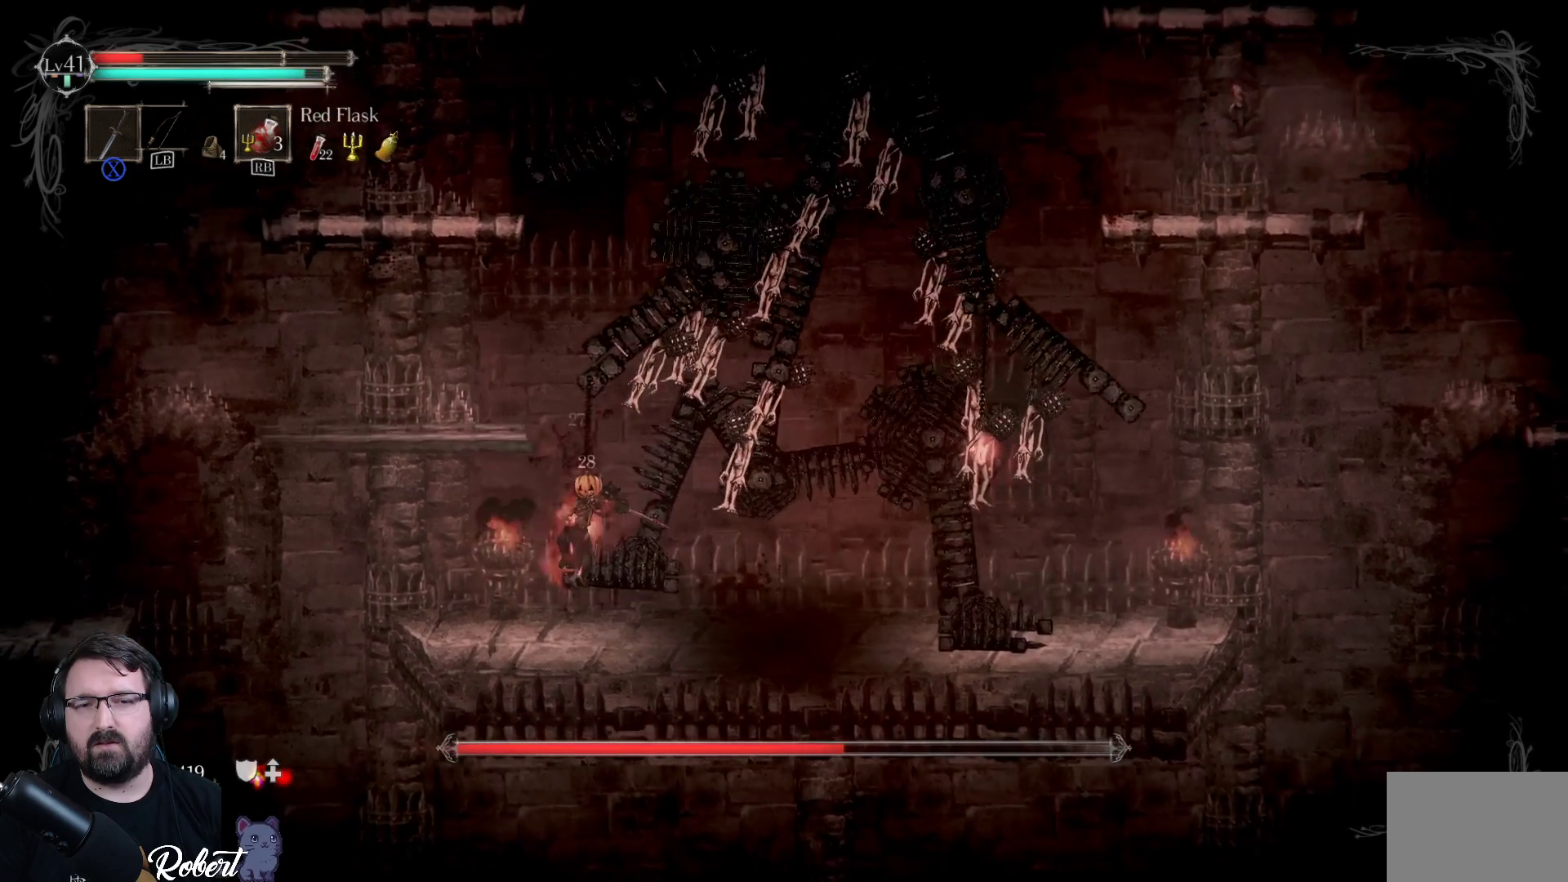
{"buttons": [], "left_stick": "right", "right_stick": "center", "events": [[33, "X", "up"], [100, "X", "down"], [167, "X", "up"], [267, "X", "down"], [300, "X", "up"], [400, "X", "down"], [400, "left_stick", "right"], [433, "X", "up"]]}
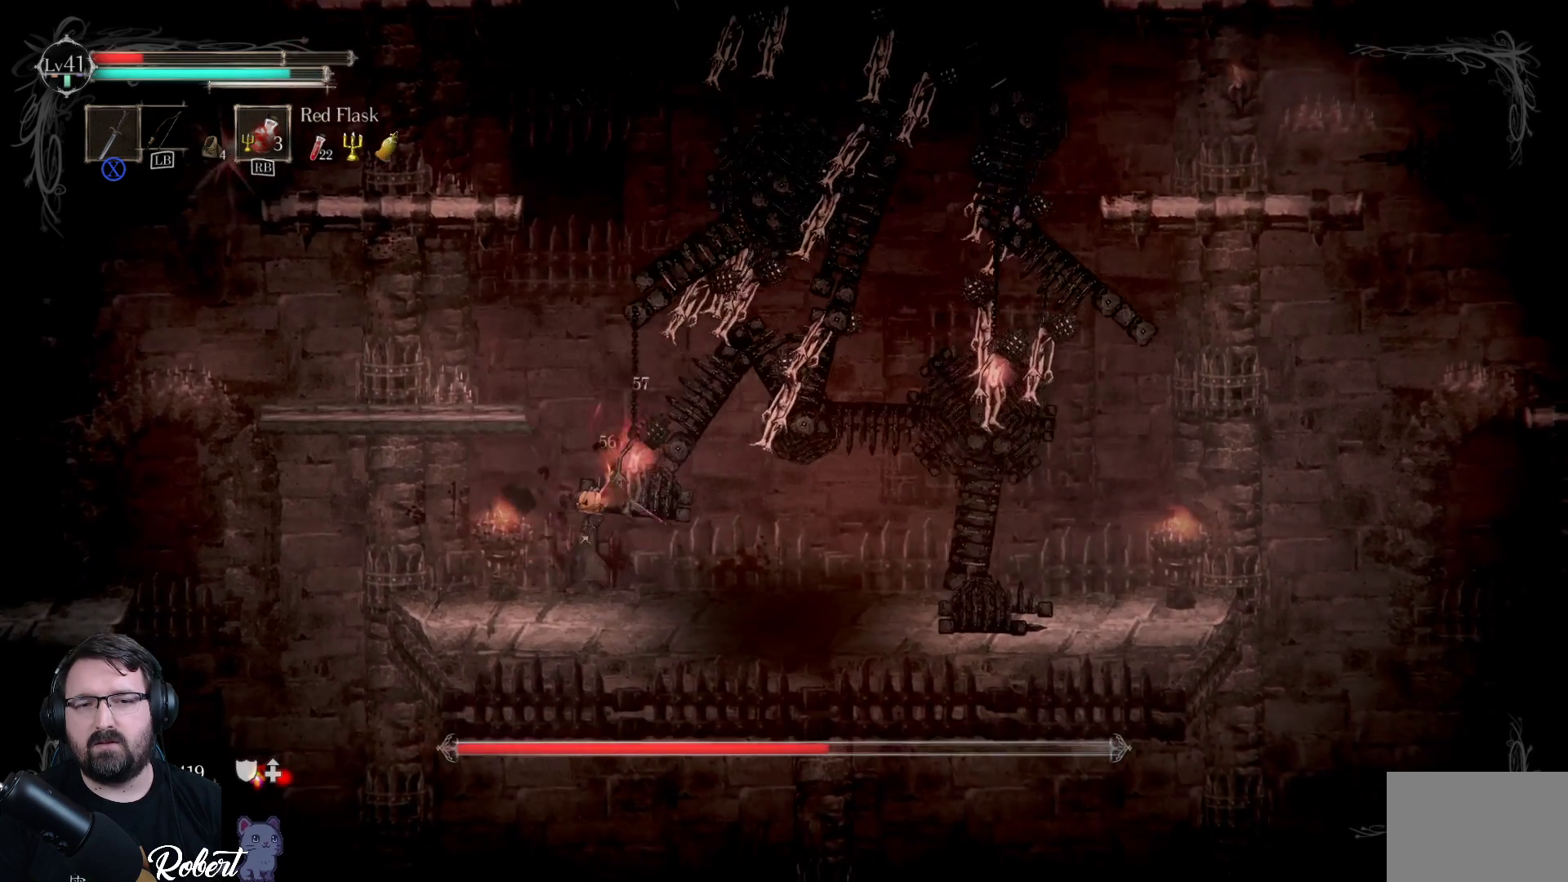
{"buttons": [], "left_stick": "right", "right_stick": "center", "events": [[67, "X", "down"], [133, "X", "up"]]}
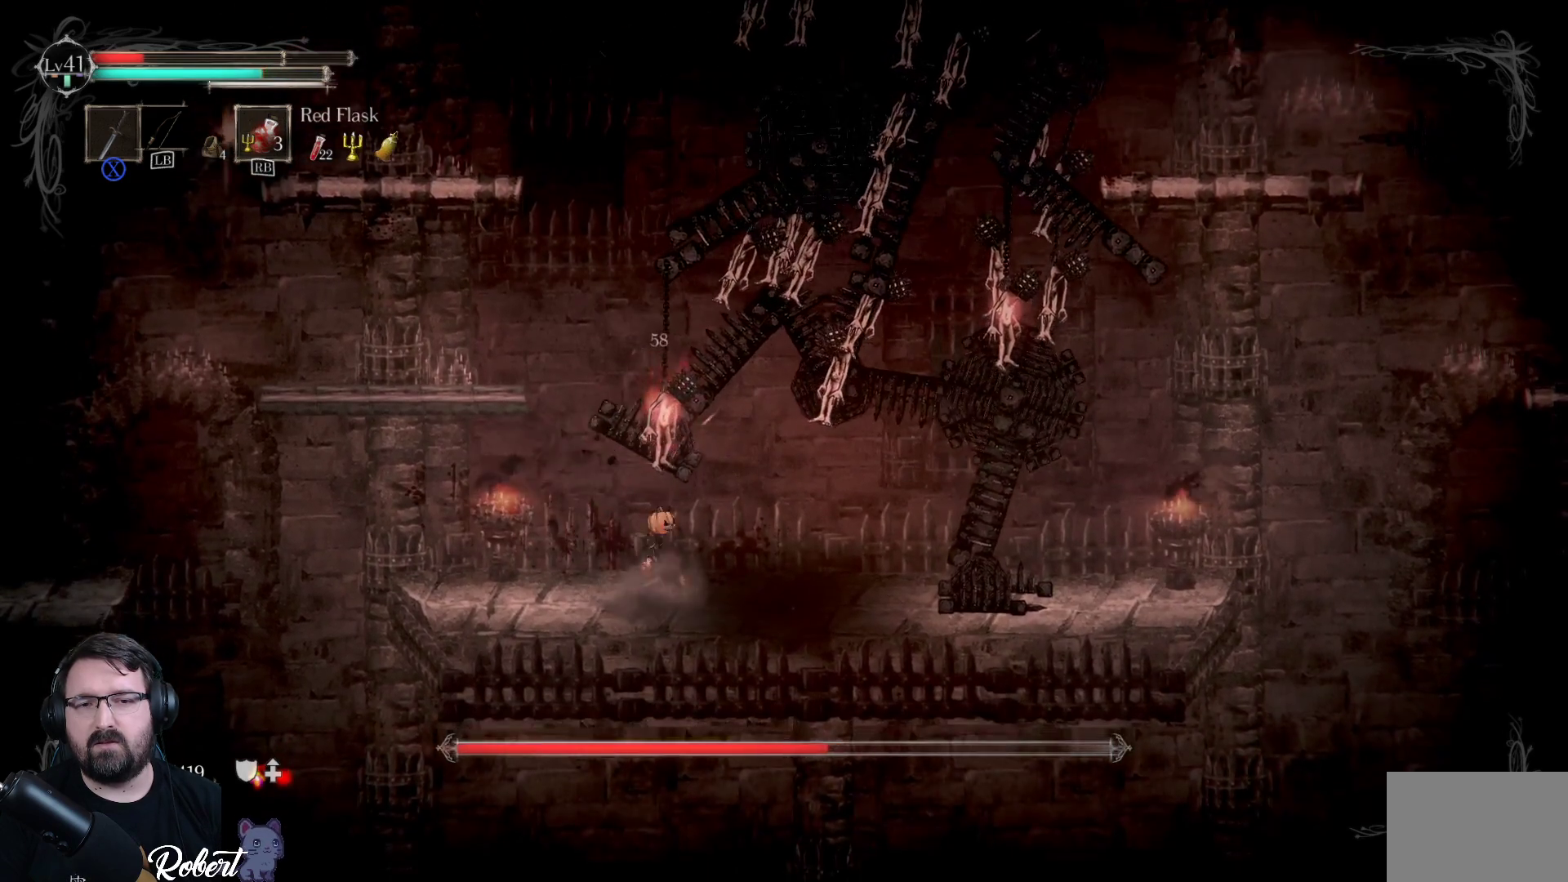
{"buttons": ["X"], "left_stick": "up-left", "right_stick": "center", "events": [[67, "left_stick", "up-right"], [167, "A", "down"], [300, "A", "up"], [300, "left_stick", "up"], [433, "X", "down"], [433, "left_stick", "up-left"]]}
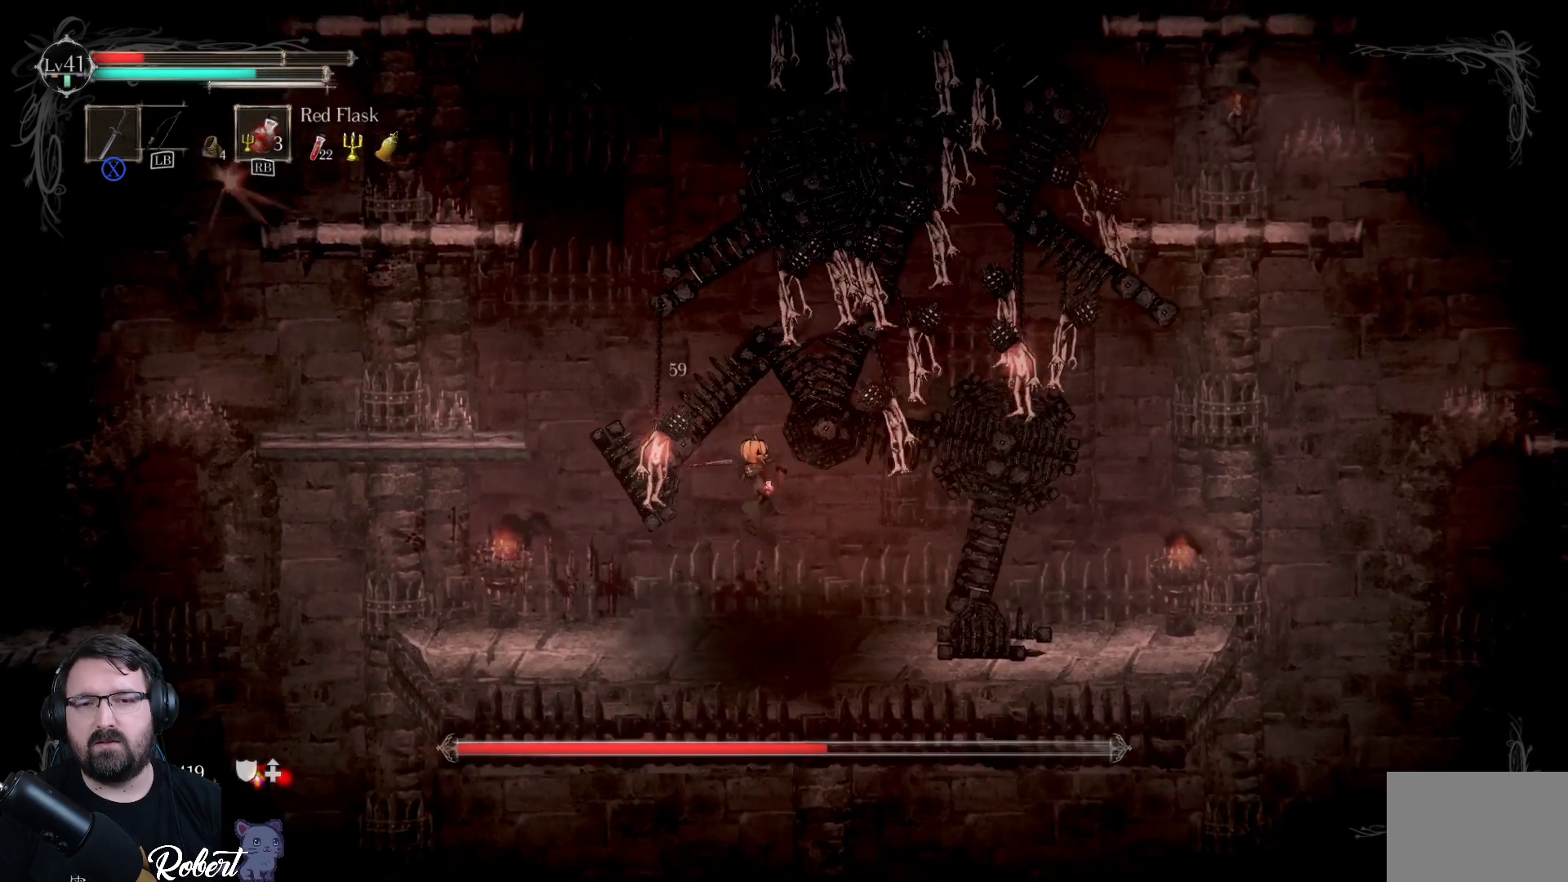
{"buttons": ["X"], "left_stick": "left", "right_stick": "center", "events": [[33, "X", "up"], [100, "X", "down"], [133, "left_stick", "left"], [200, "X", "up"], [267, "X", "down"], [367, "X", "up"], [467, "X", "down"]]}
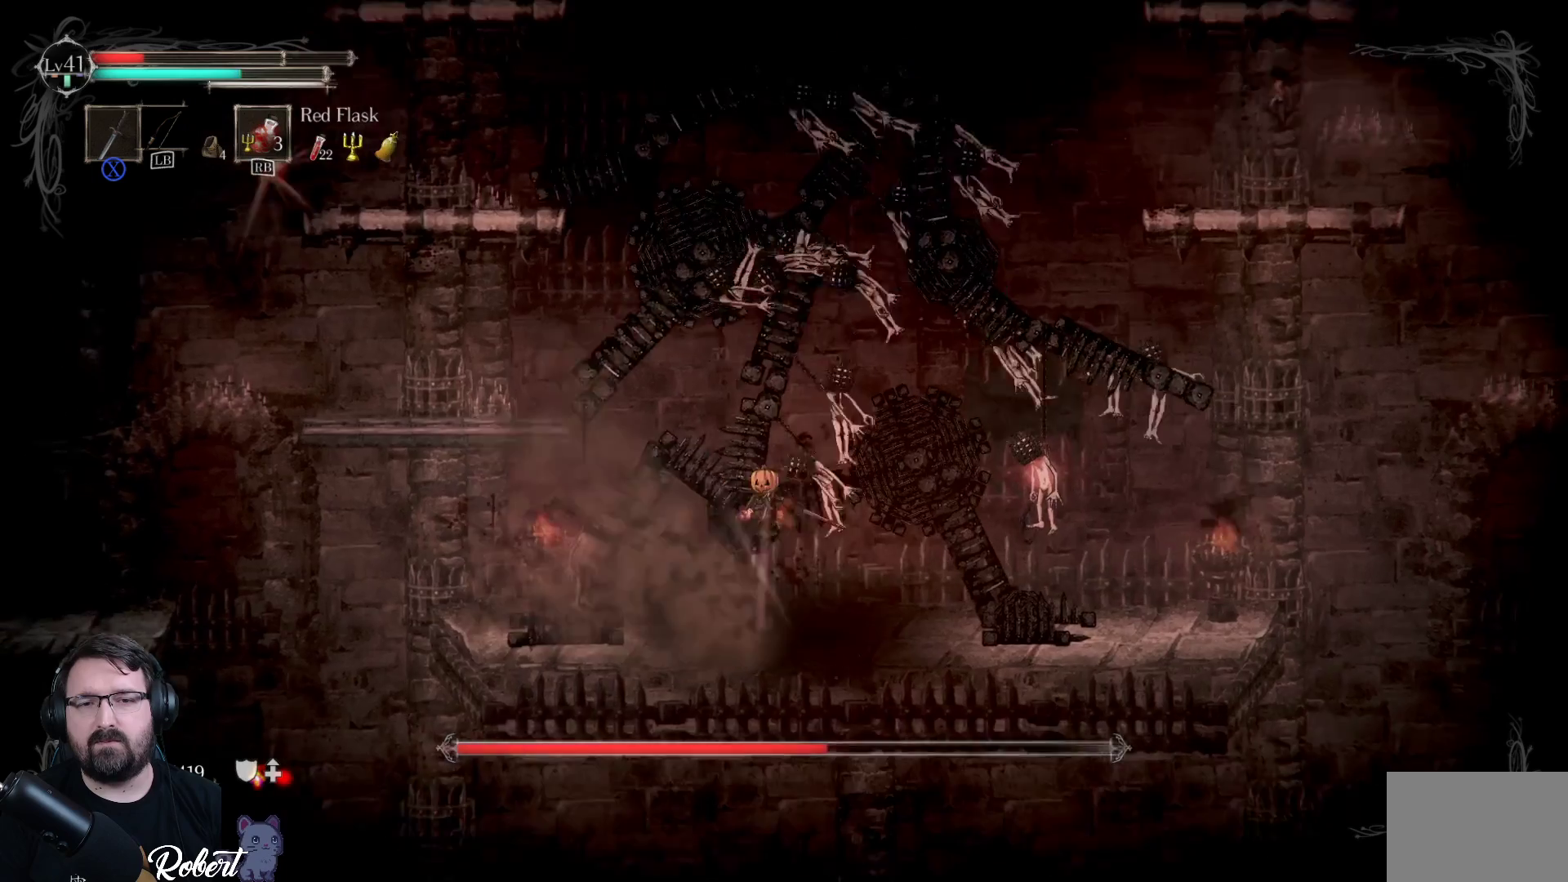
{"buttons": [], "left_stick": "left", "right_stick": "center", "events": [[67, "X", "up"], [167, "X", "down"], [267, "X", "up"], [400, "X", "down"], [500, "X", "up"]]}
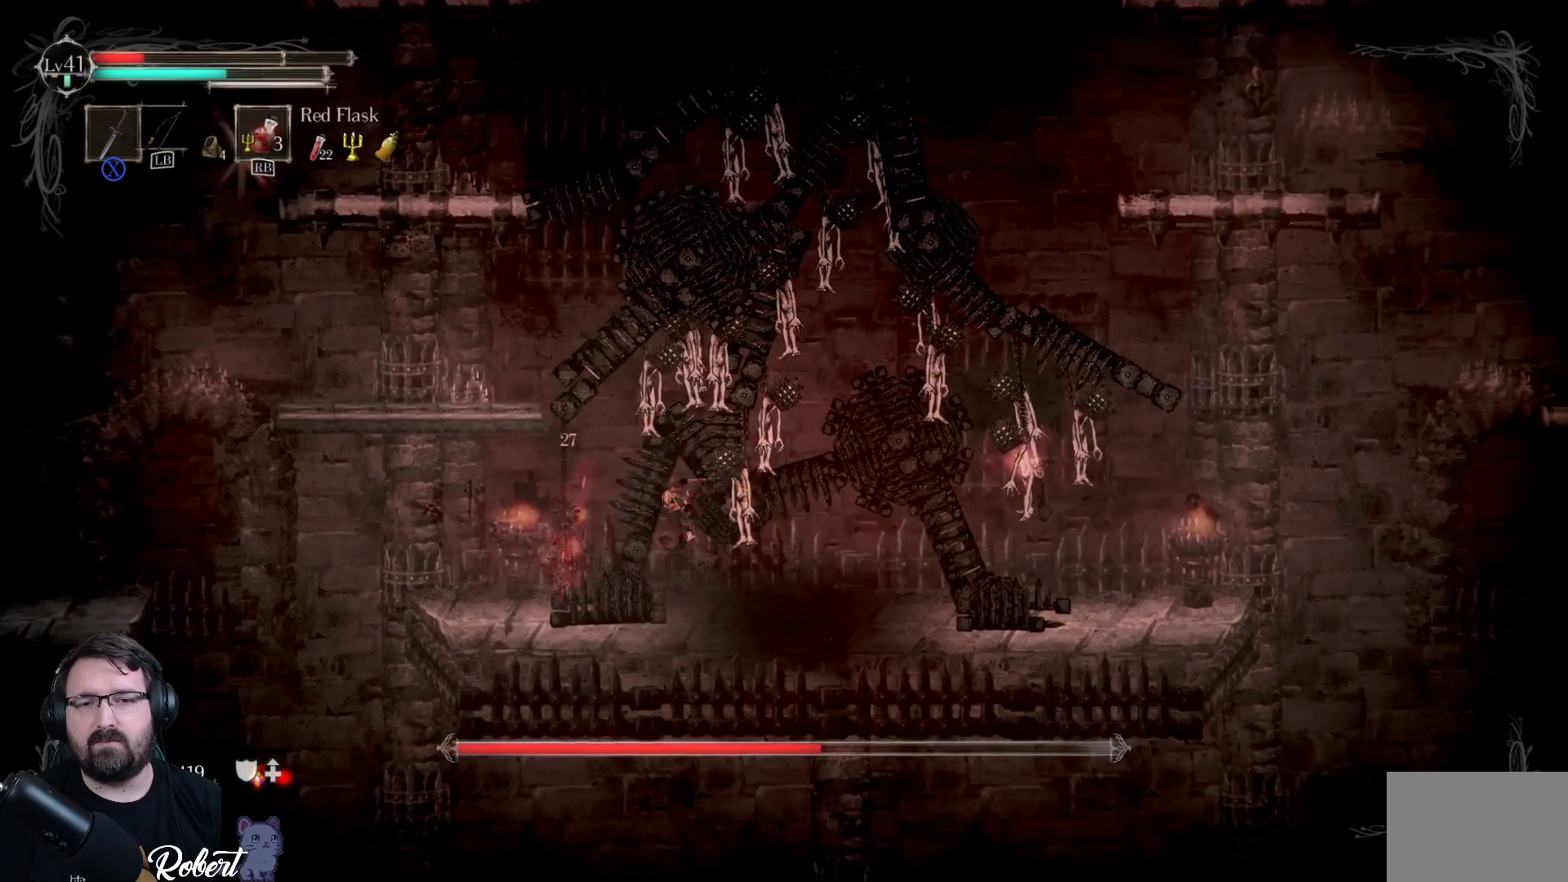
{"buttons": [], "left_stick": "center", "right_stick": "center", "events": [[100, "X", "down"], [200, "X", "up"], [267, "X", "down"], [400, "X", "up"], [500, "left_stick", "center"]]}
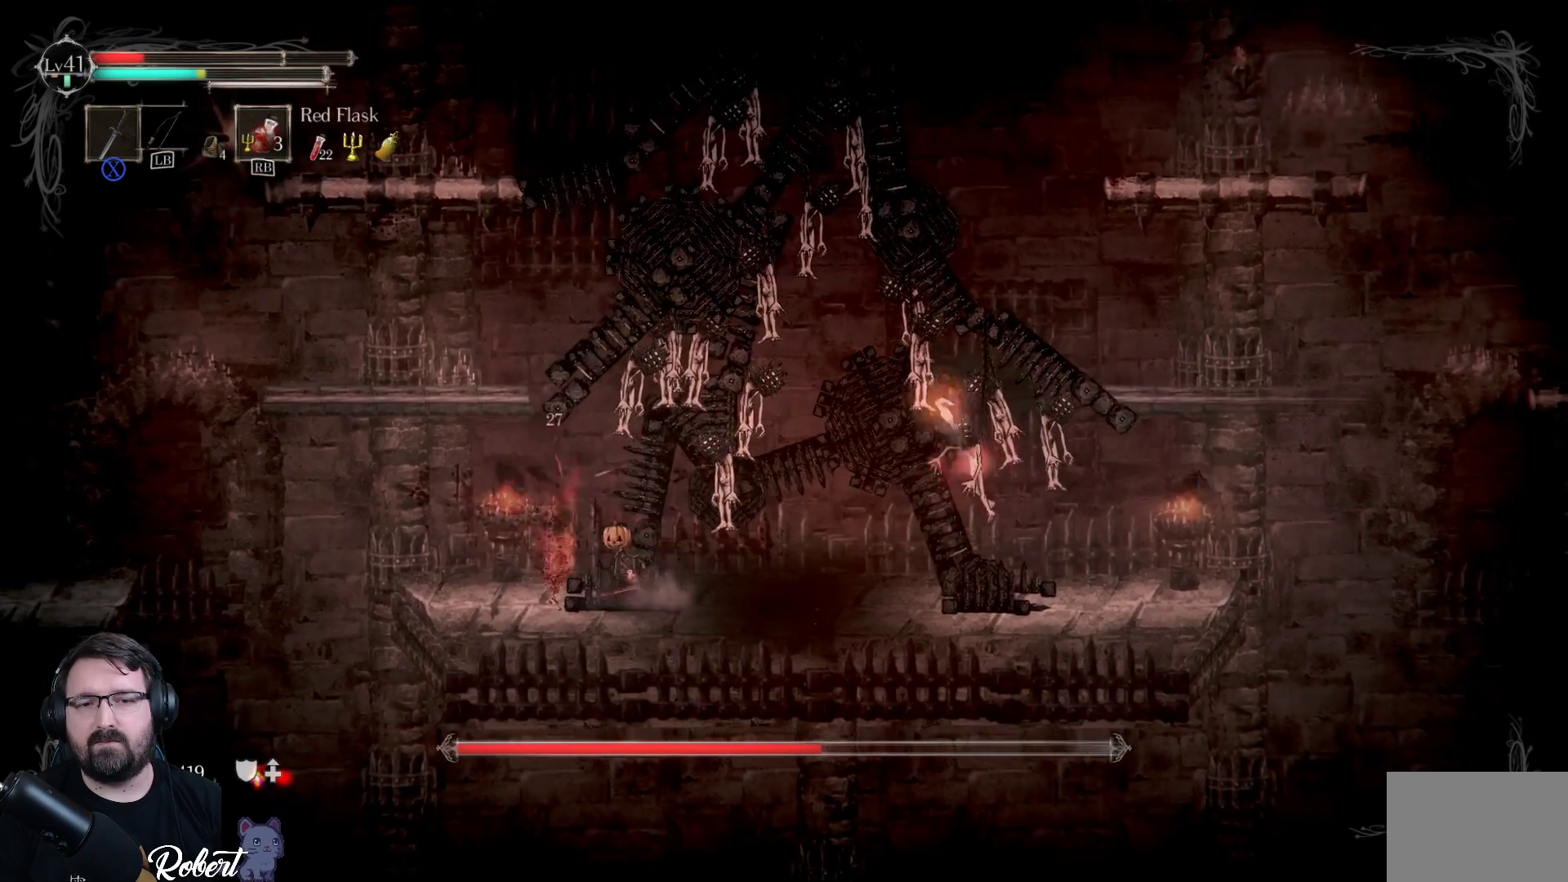
{"buttons": [], "left_stick": "right", "right_stick": "center", "events": [[133, "left_stick", "right"]]}
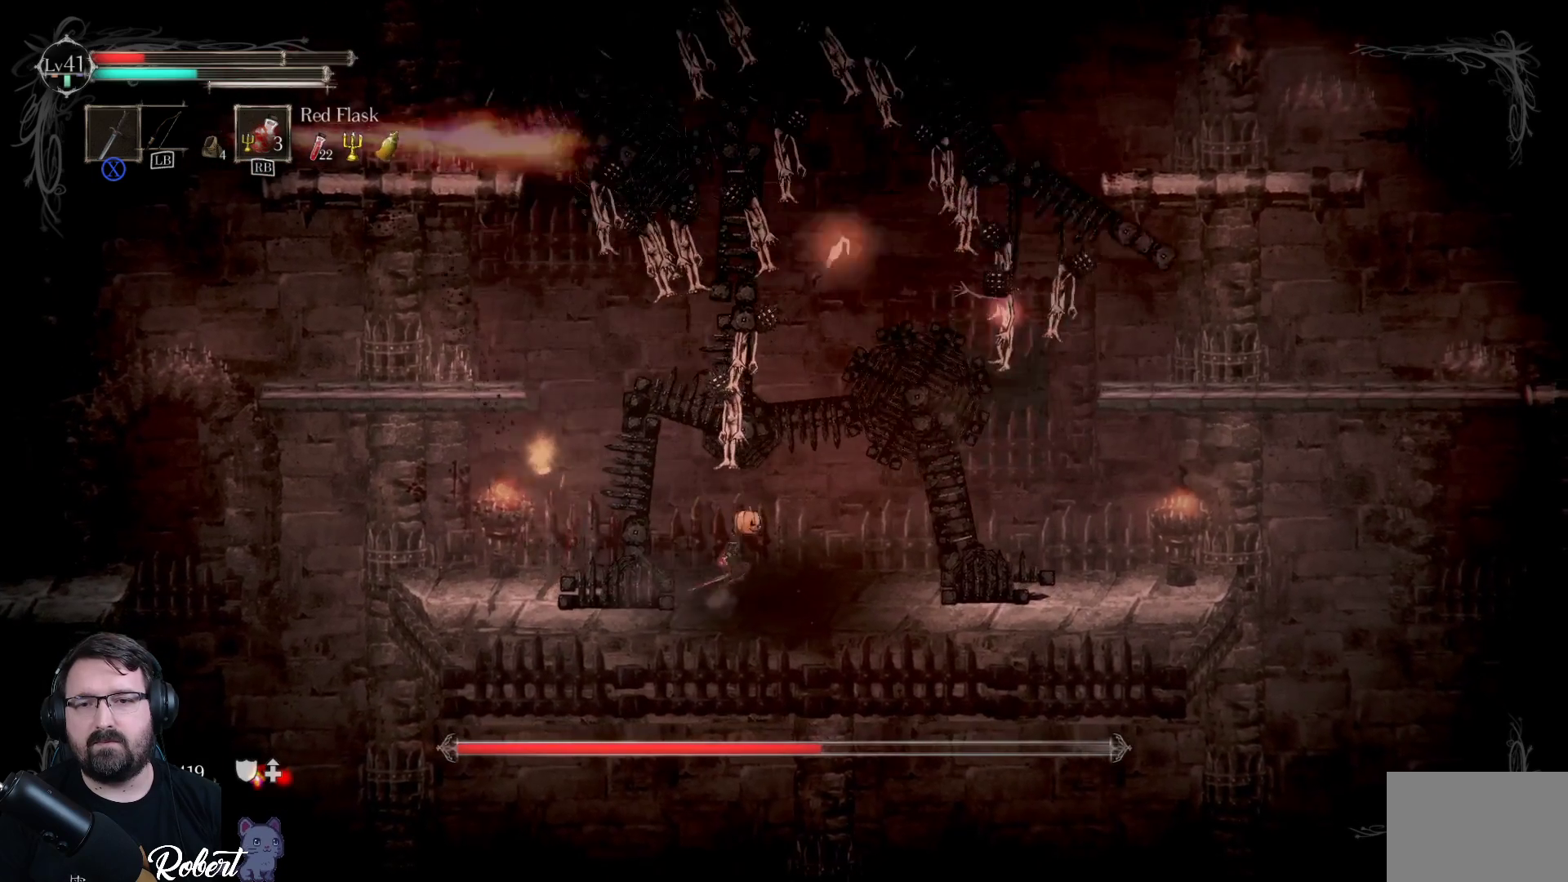
{"buttons": [], "left_stick": "up-right", "right_stick": "center", "events": [[200, "A", "down"], [467, "A", "up"], [500, "left_stick", "up-right"]]}
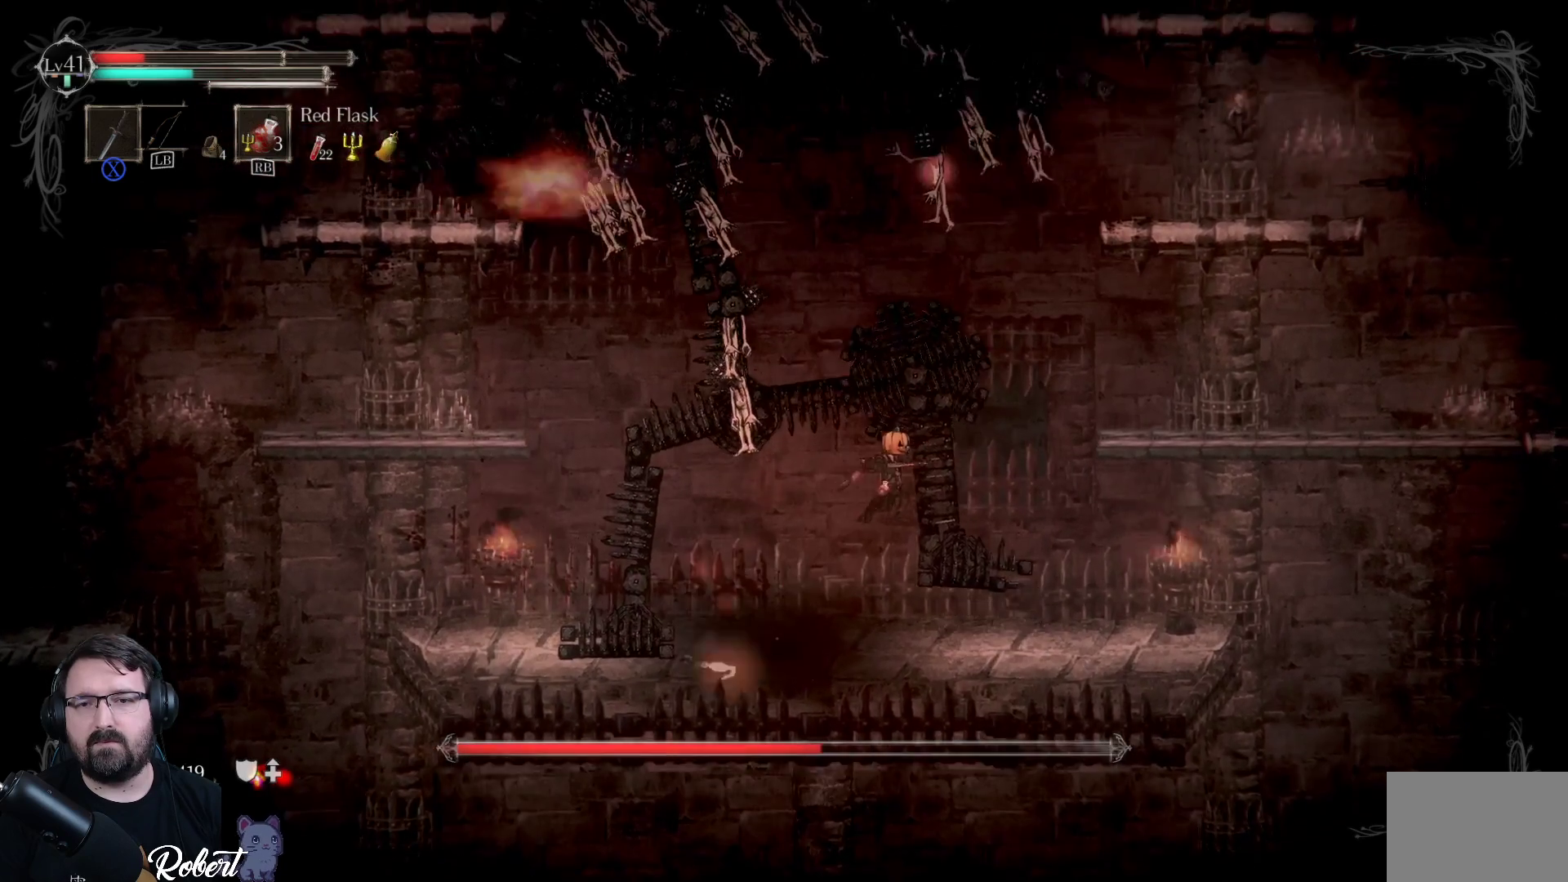
{"buttons": [], "left_stick": "right", "right_stick": "center", "events": [[400, "left_stick", "right"]]}